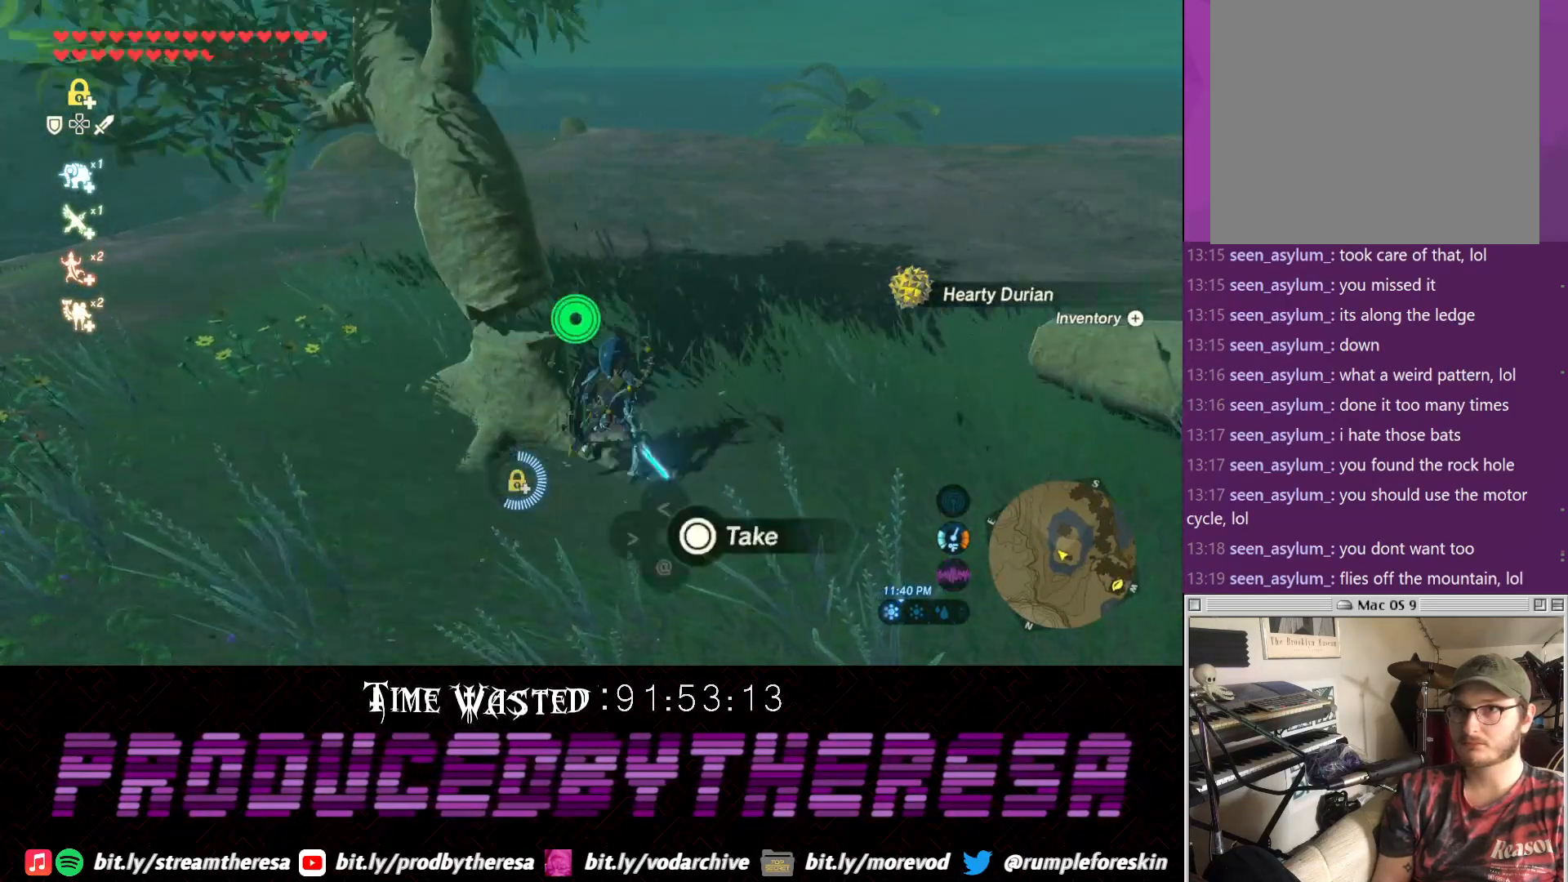
Gameplay with a controller (PlayStation layout); each line is a JSON object with the inputs held at the frame after it. "events" lists button and stick changes between this image and that frame as [ms after this image, input, new state], when the widget could be followed in between.
{"buttons": [], "left_stick": "right", "right_stick": "right", "events": [[83, "CIRCLE", "down"], [150, "CIRCLE", "up"], [217, "CIRCLE", "down"], [283, "CIRCLE", "up"], [283, "left_stick", "down-right"], [400, "right_stick", "down-right"], [467, "right_stick", "right"], [483, "left_stick", "right"]]}
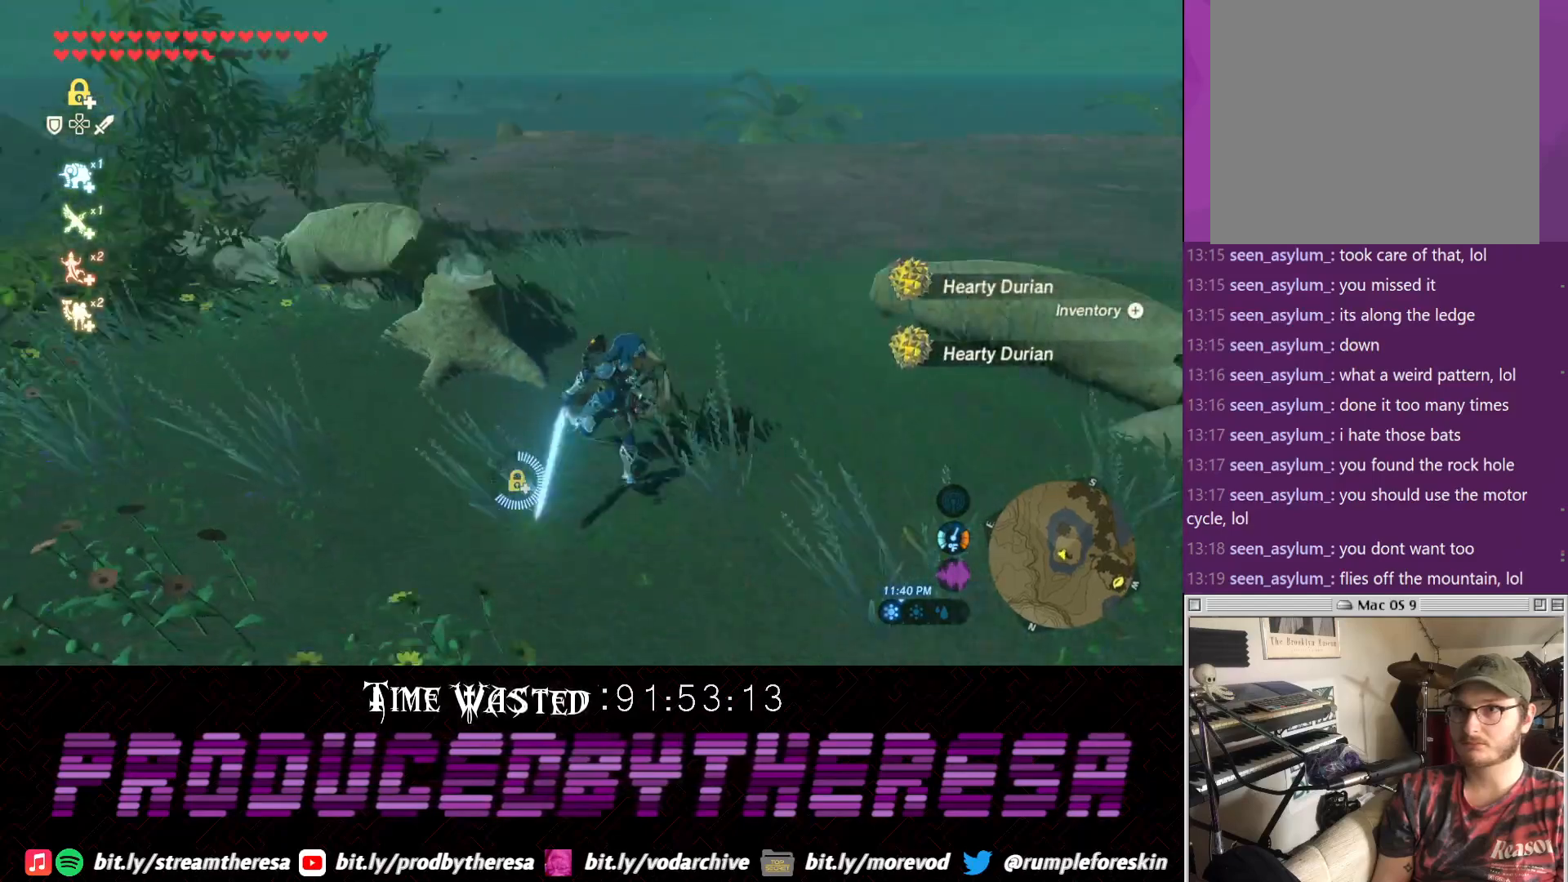
{"buttons": [], "left_stick": "up-right", "right_stick": "right", "events": [[417, "left_stick", "up-right"]]}
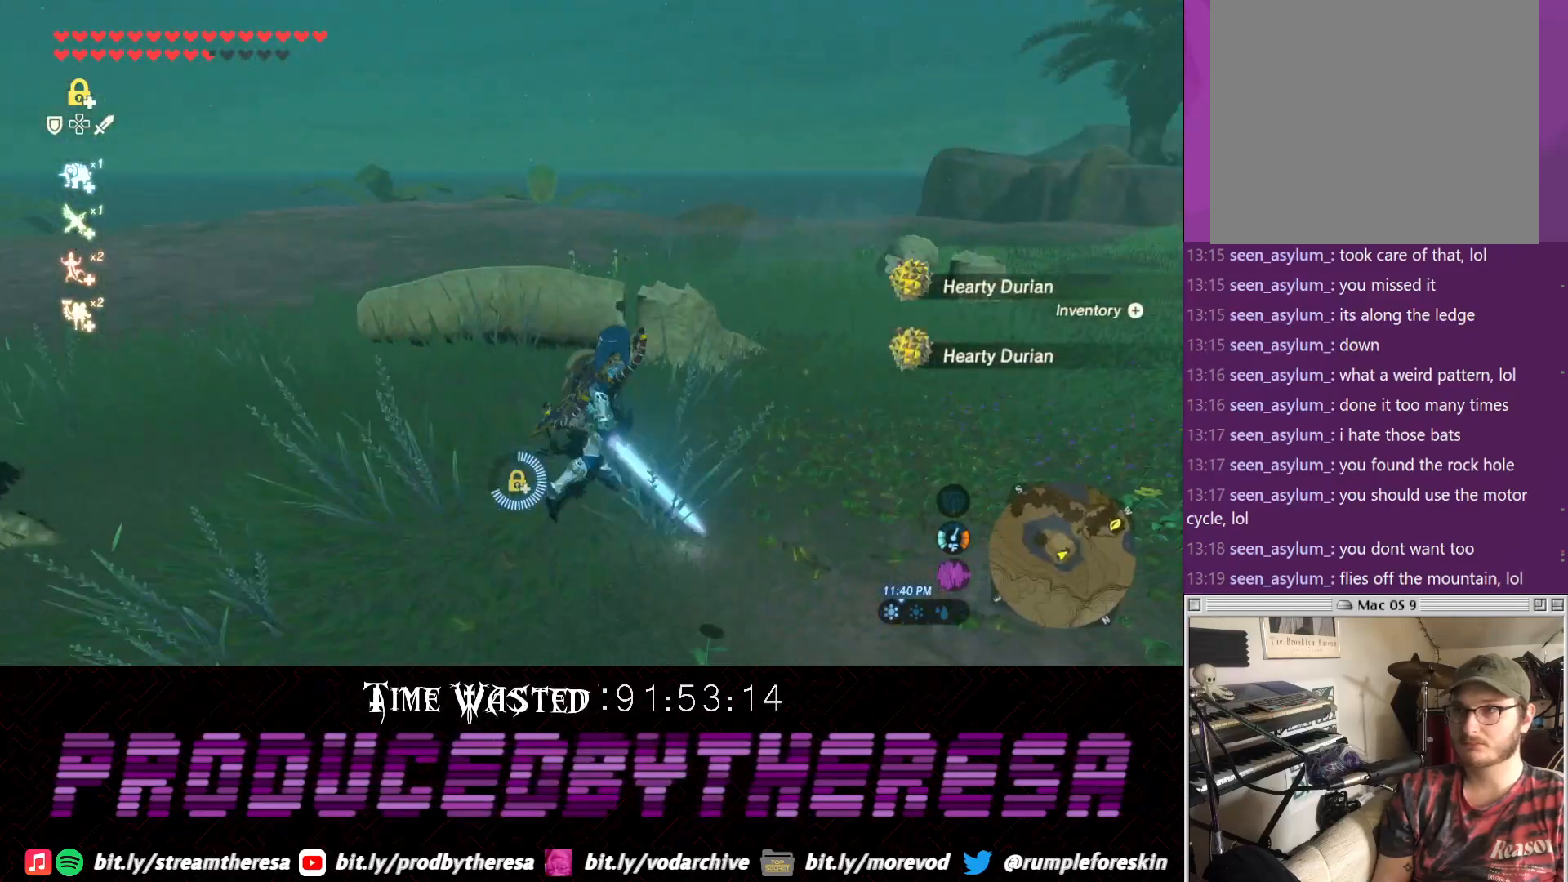
{"buttons": ["CROSS"], "left_stick": "up", "right_stick": "center", "events": [[117, "right_stick", "center"], [233, "CROSS", "down"], [483, "left_stick", "up"]]}
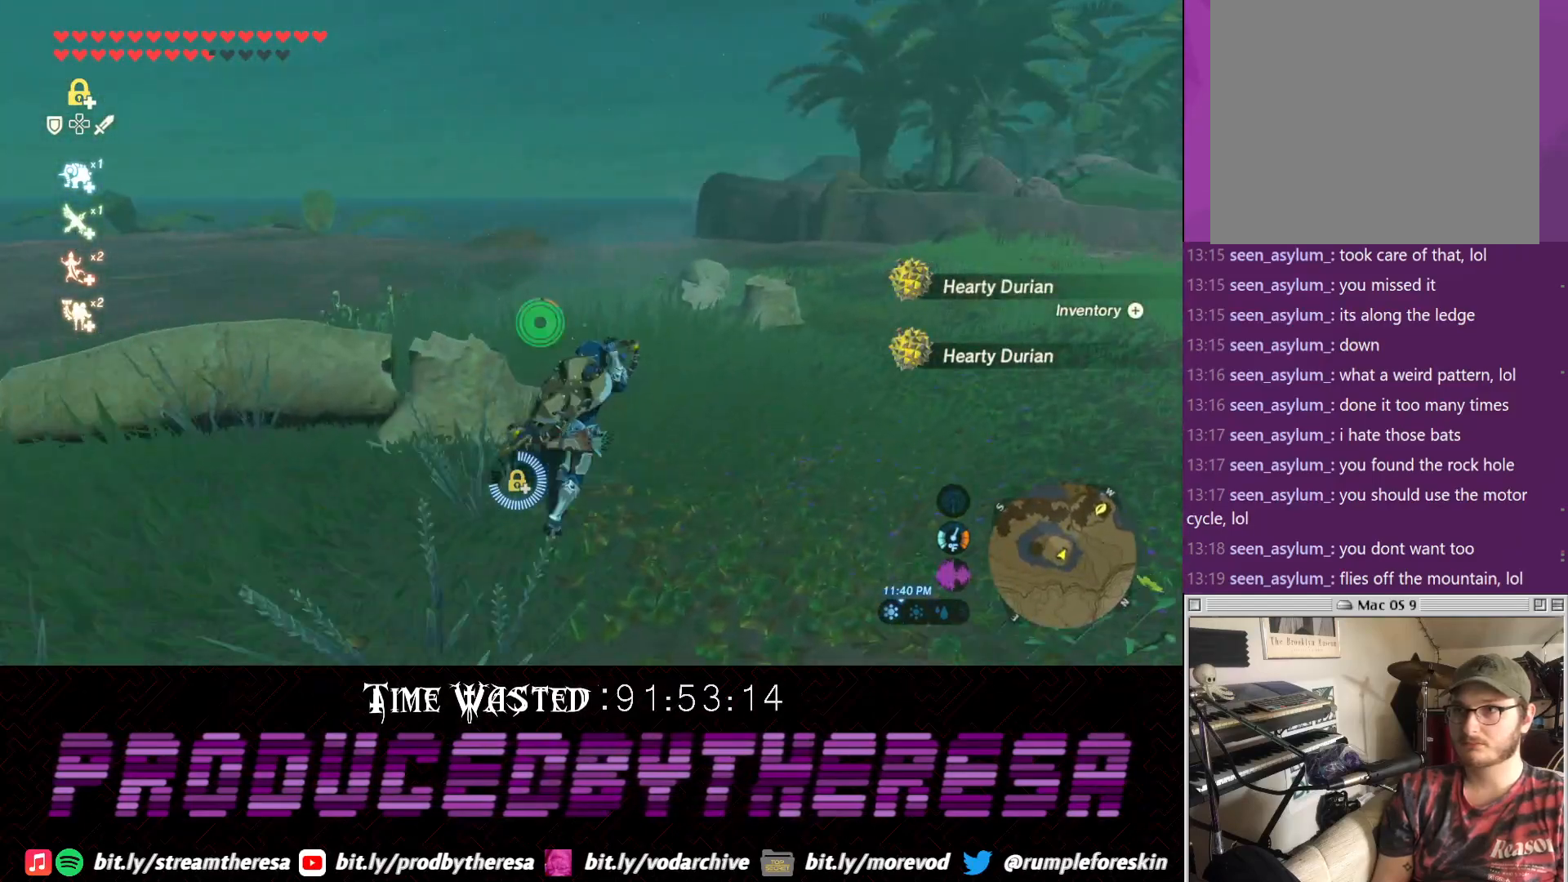
{"buttons": [], "left_stick": "up", "right_stick": "center", "events": [[500, "CROSS", "up"]]}
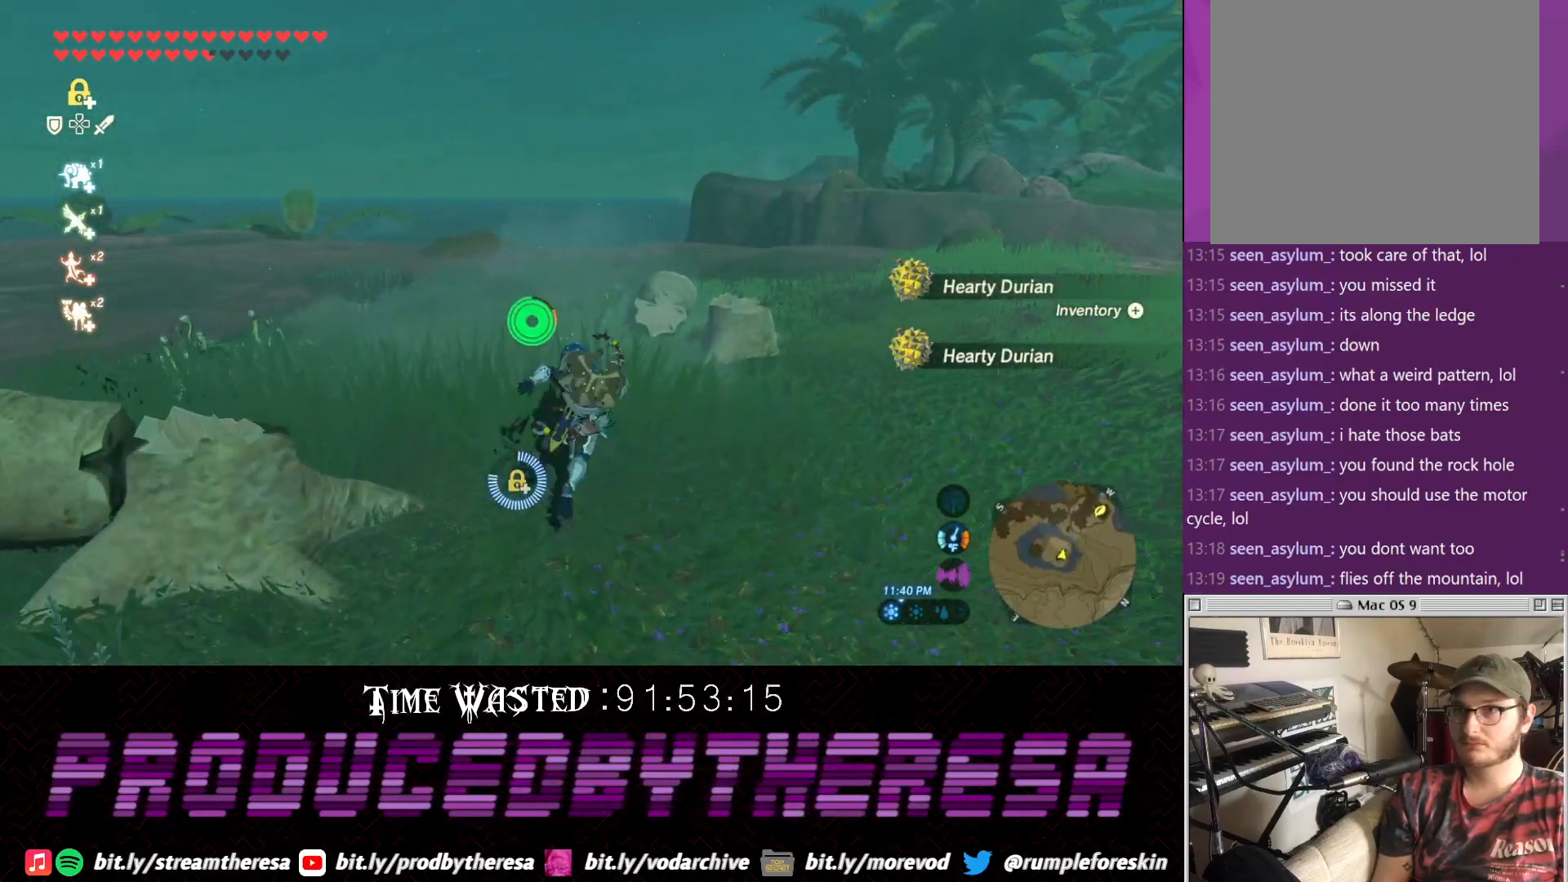
{"buttons": [], "left_stick": "center", "right_stick": "center", "events": [[183, "left_stick", "up-right"], [383, "left_stick", "center"]]}
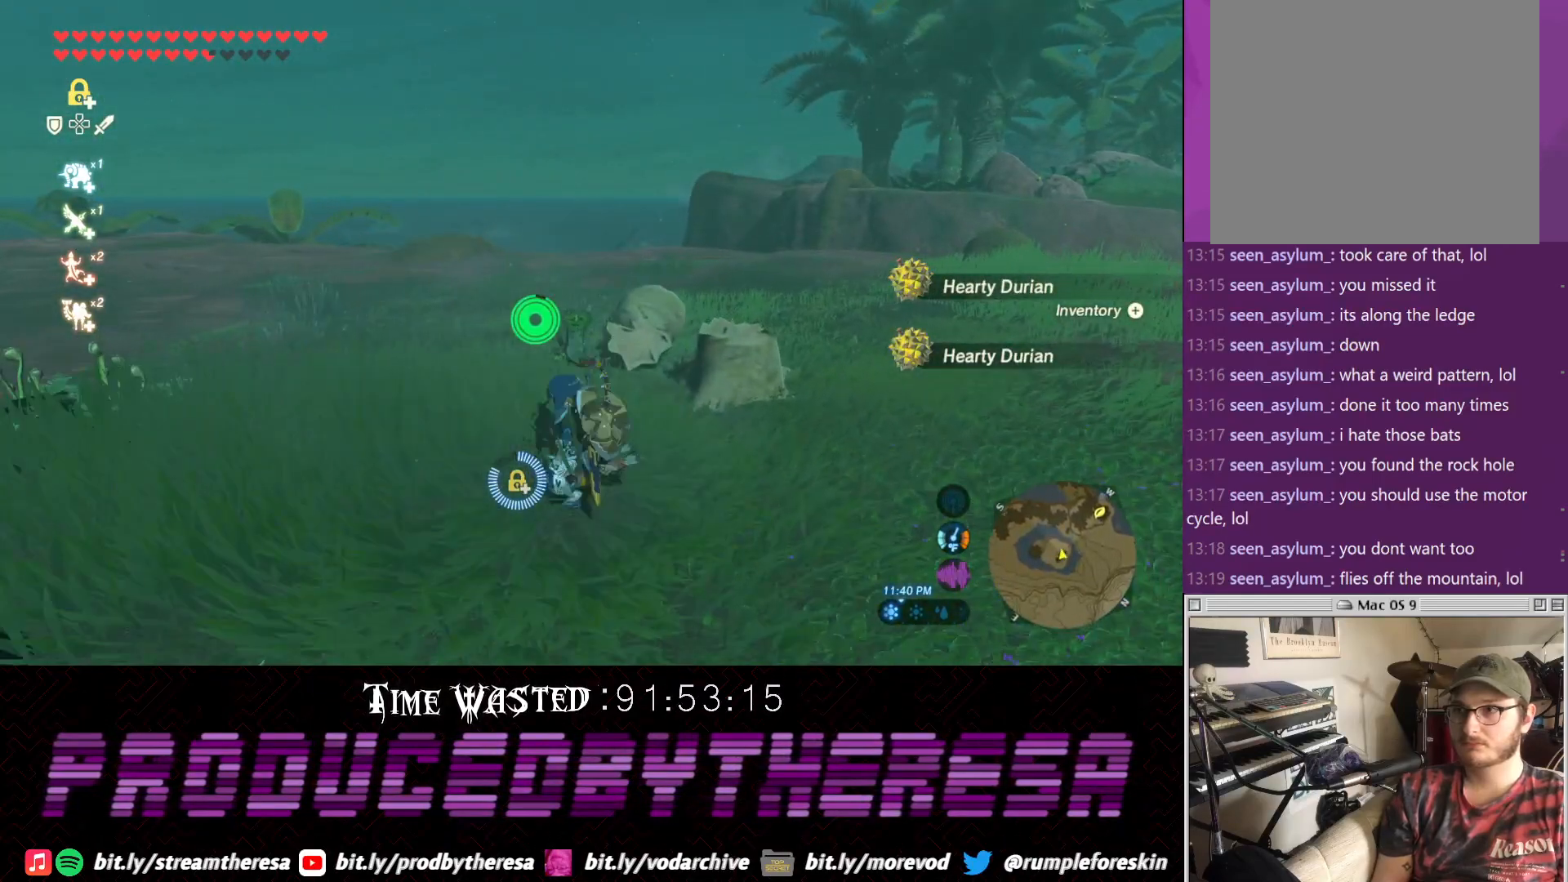
{"buttons": [], "left_stick": "center", "right_stick": "center", "events": []}
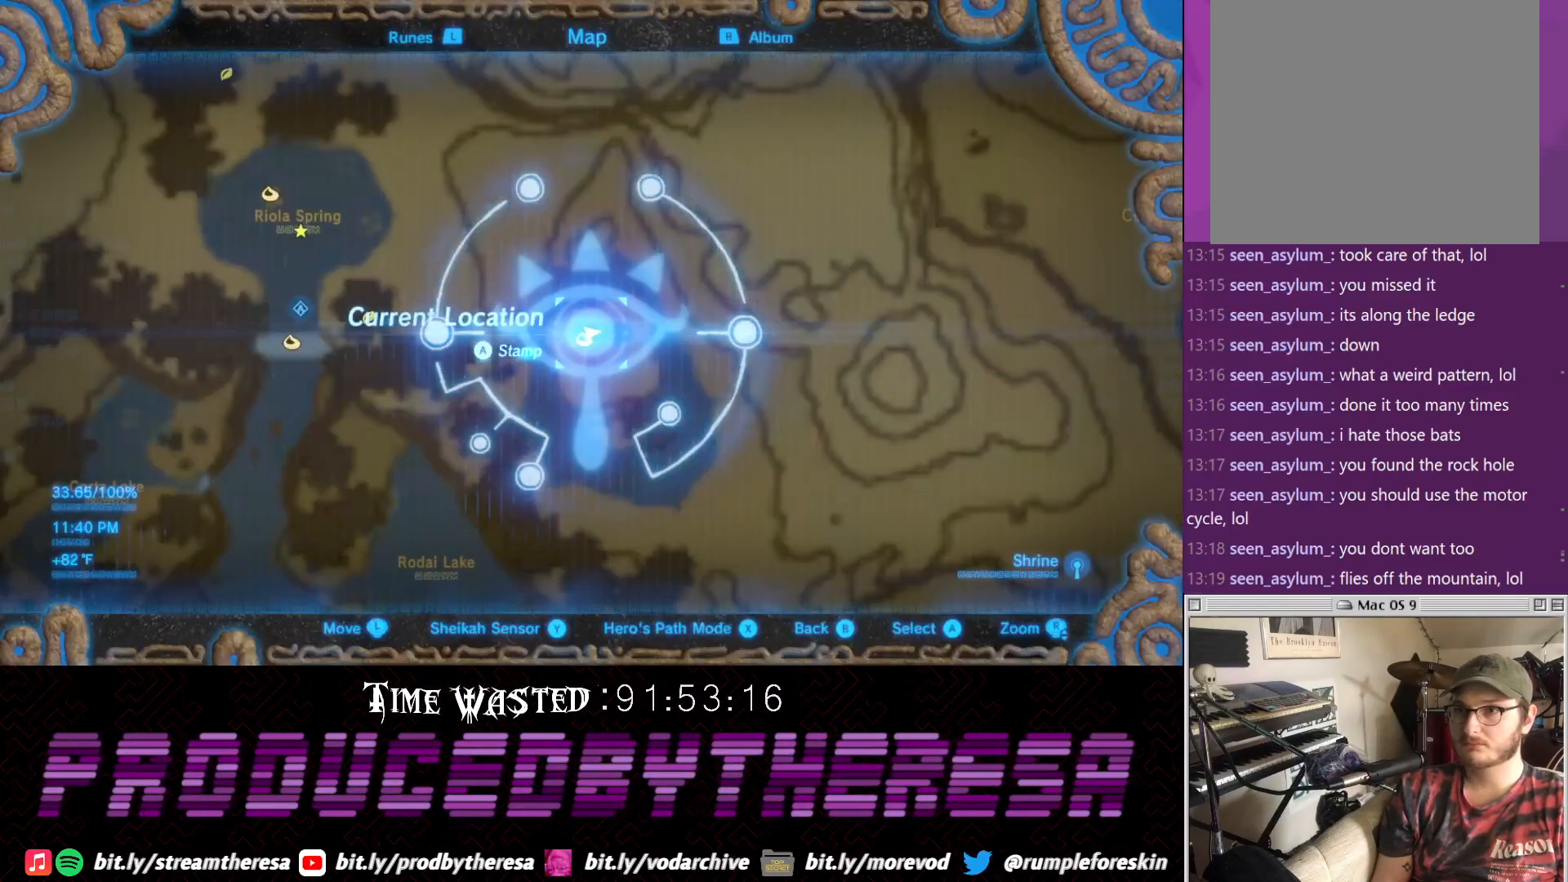
{"buttons": [], "left_stick": "center", "right_stick": "center", "events": []}
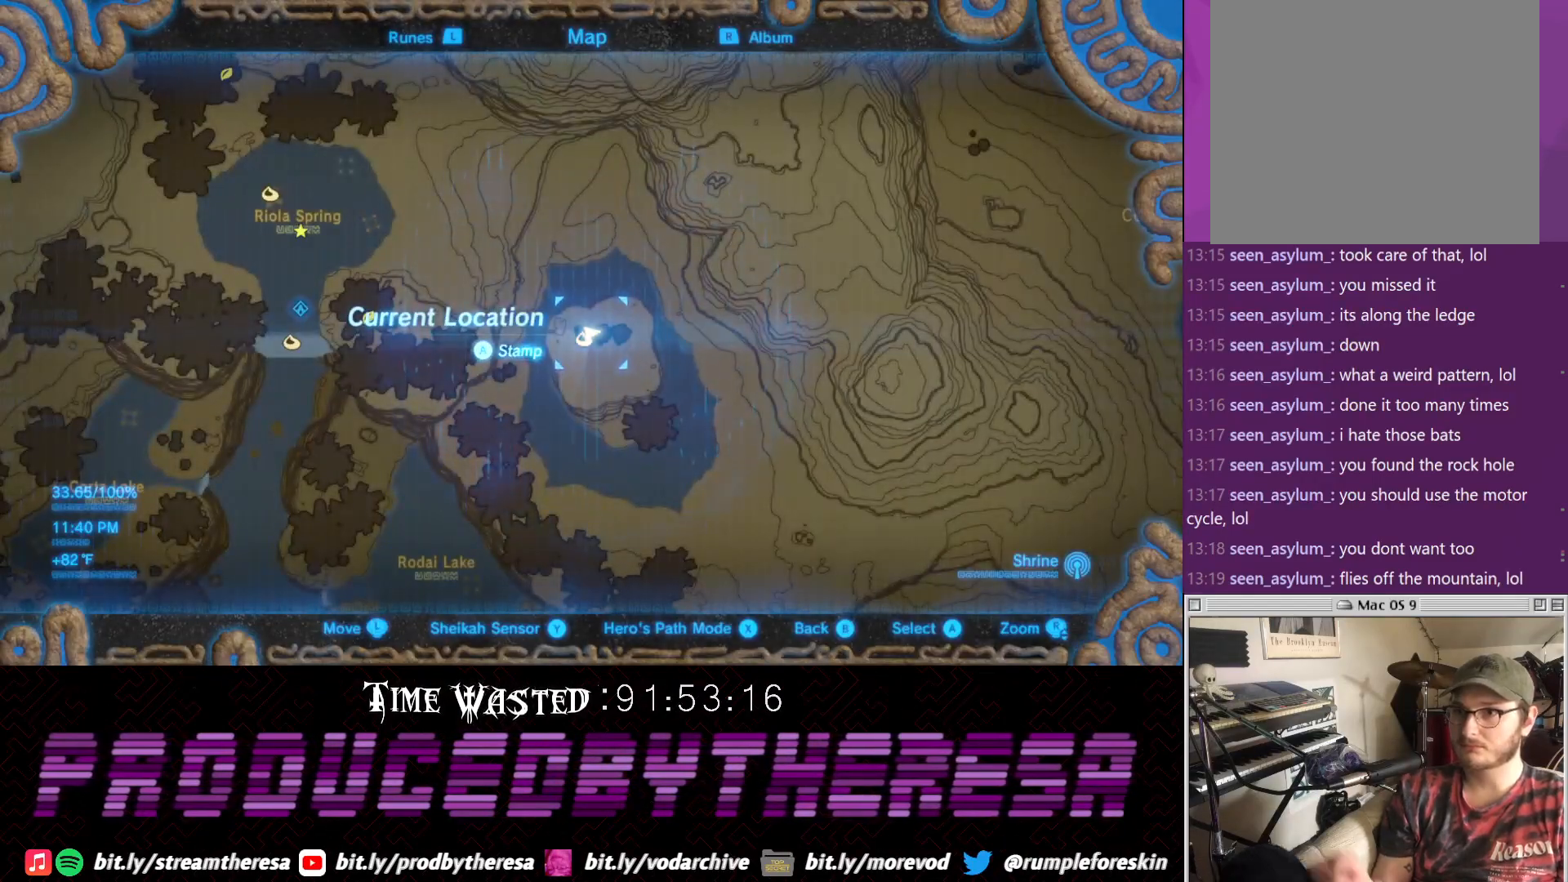
{"buttons": [], "left_stick": "center", "right_stick": "center", "events": []}
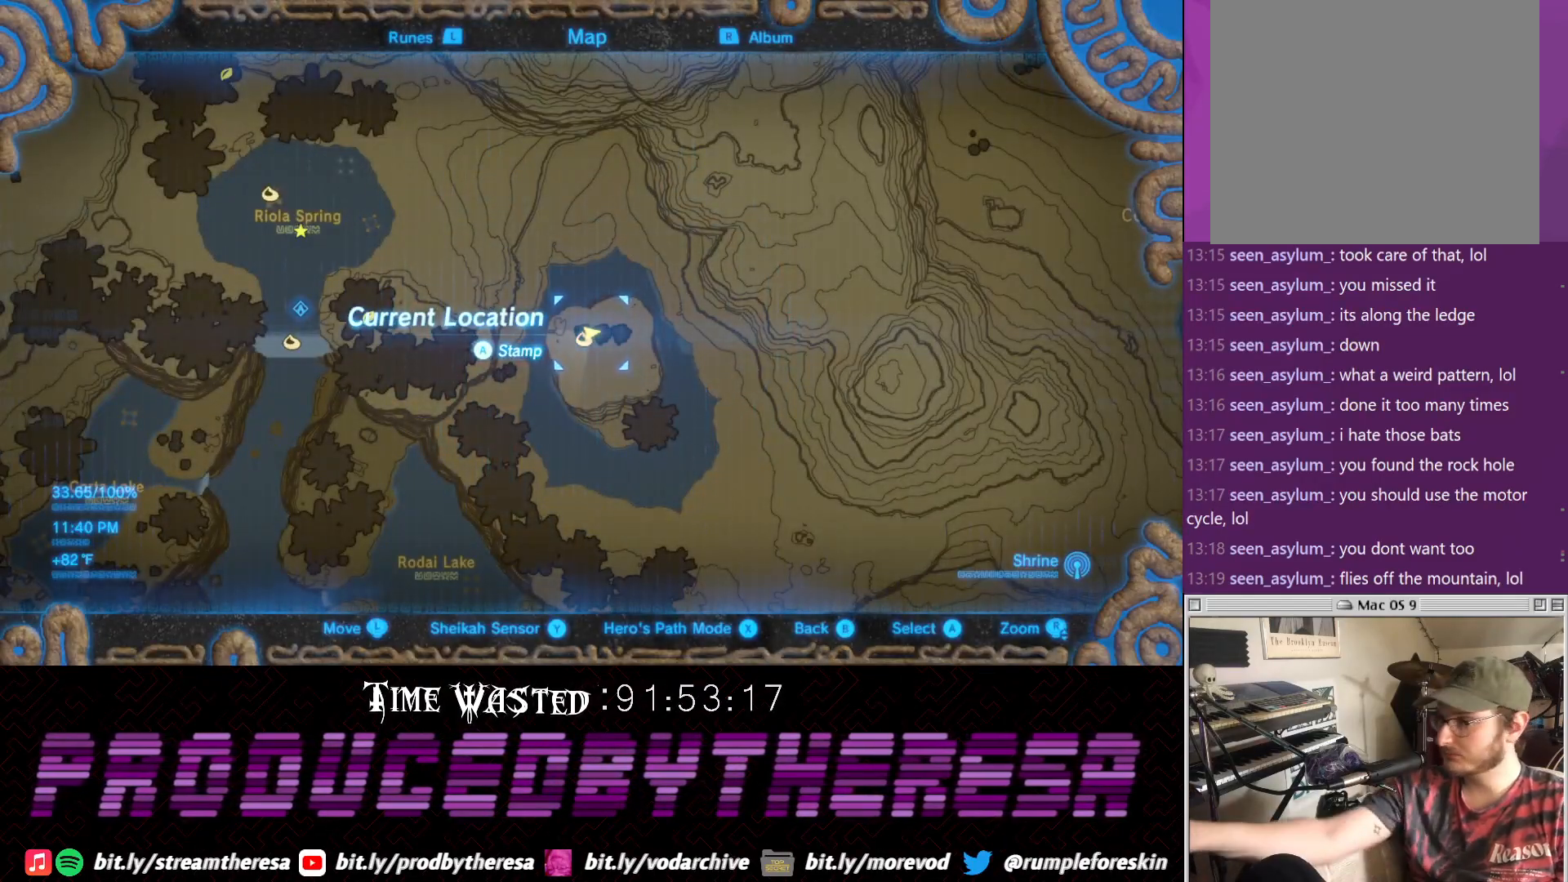
{"buttons": [], "left_stick": "center", "right_stick": "center", "events": []}
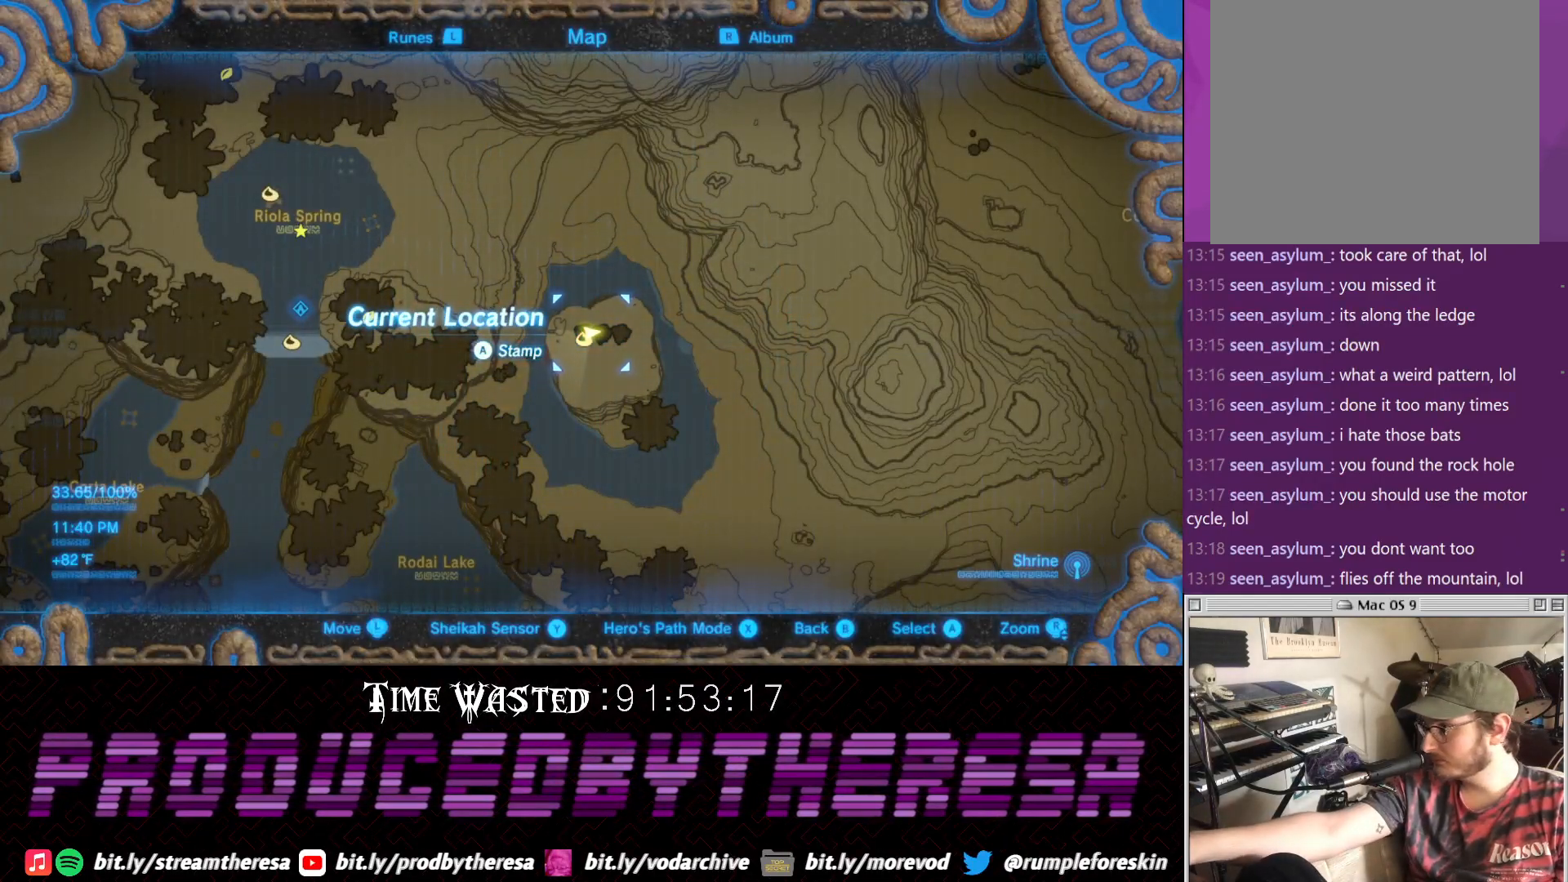
{"buttons": [], "left_stick": "center", "right_stick": "center", "events": []}
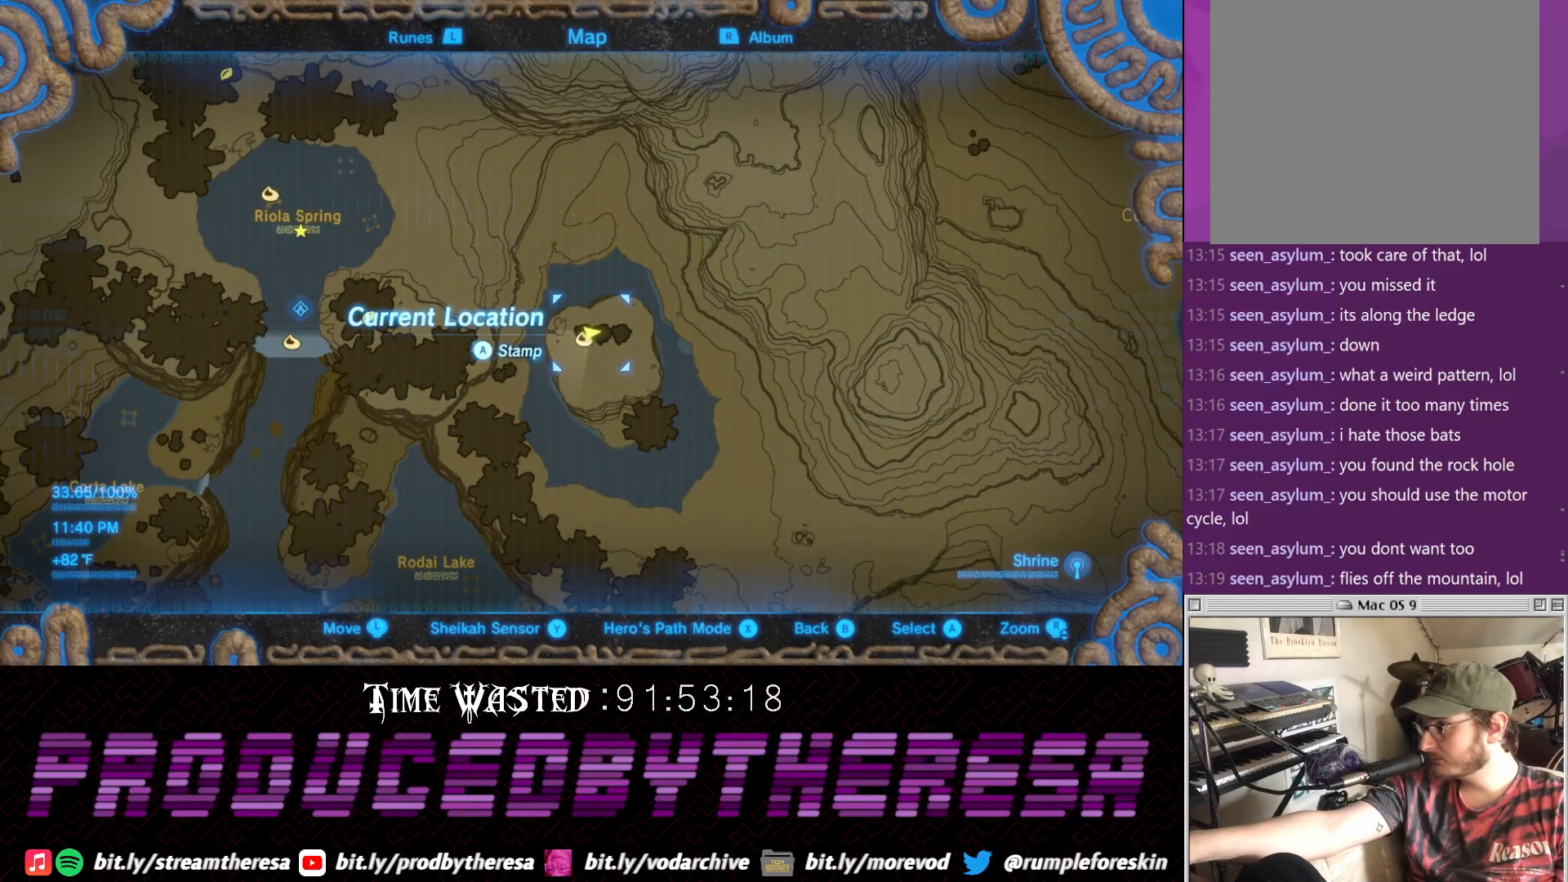
{"buttons": [], "left_stick": "center", "right_stick": "center", "events": []}
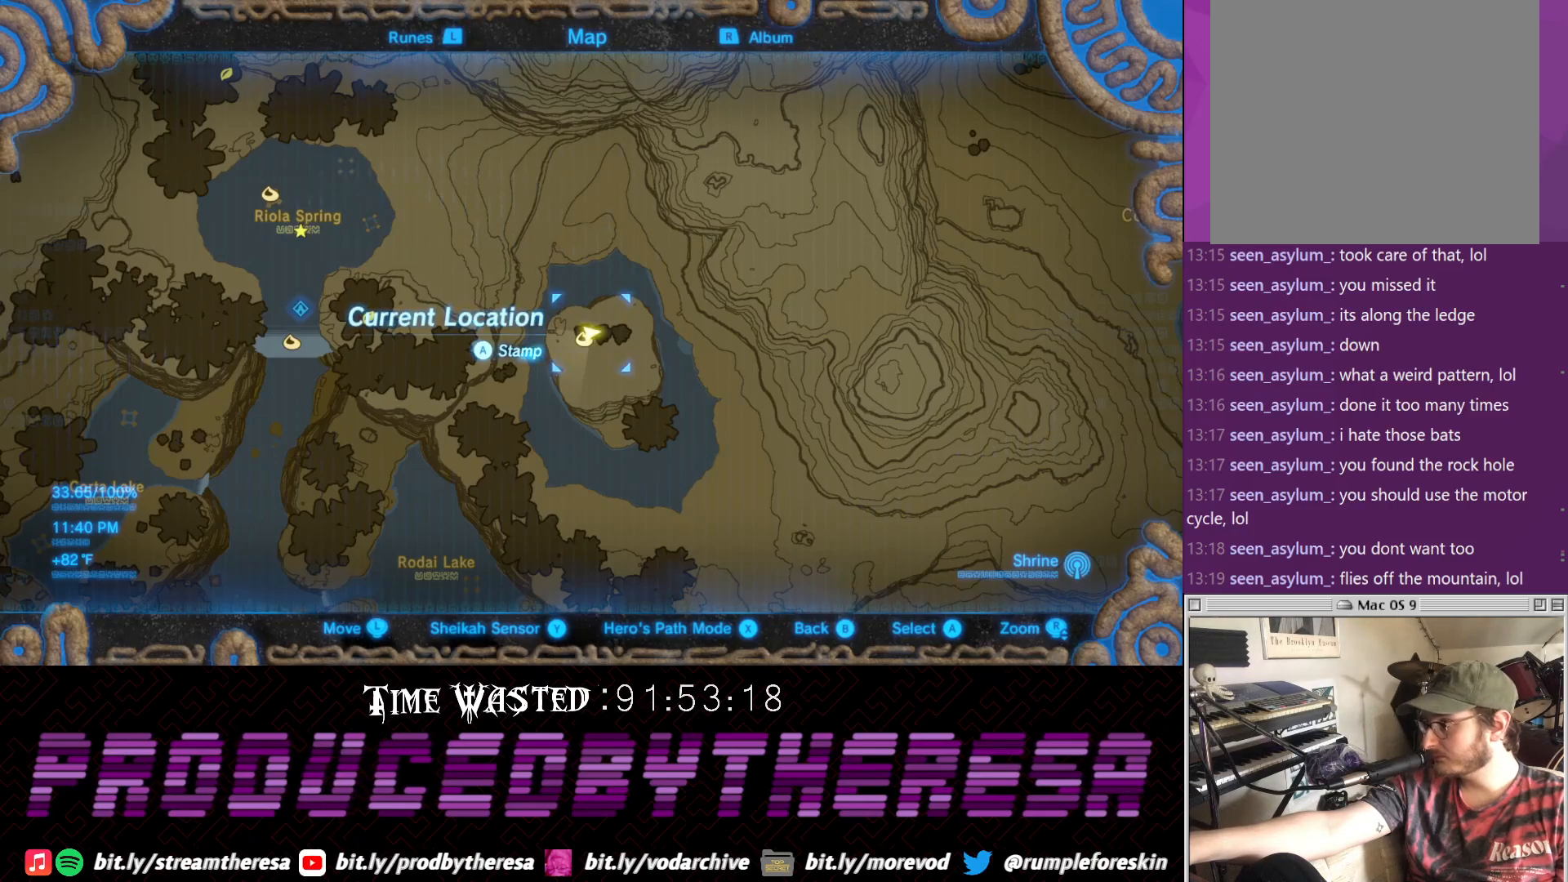
{"buttons": [], "left_stick": "center", "right_stick": "center", "events": []}
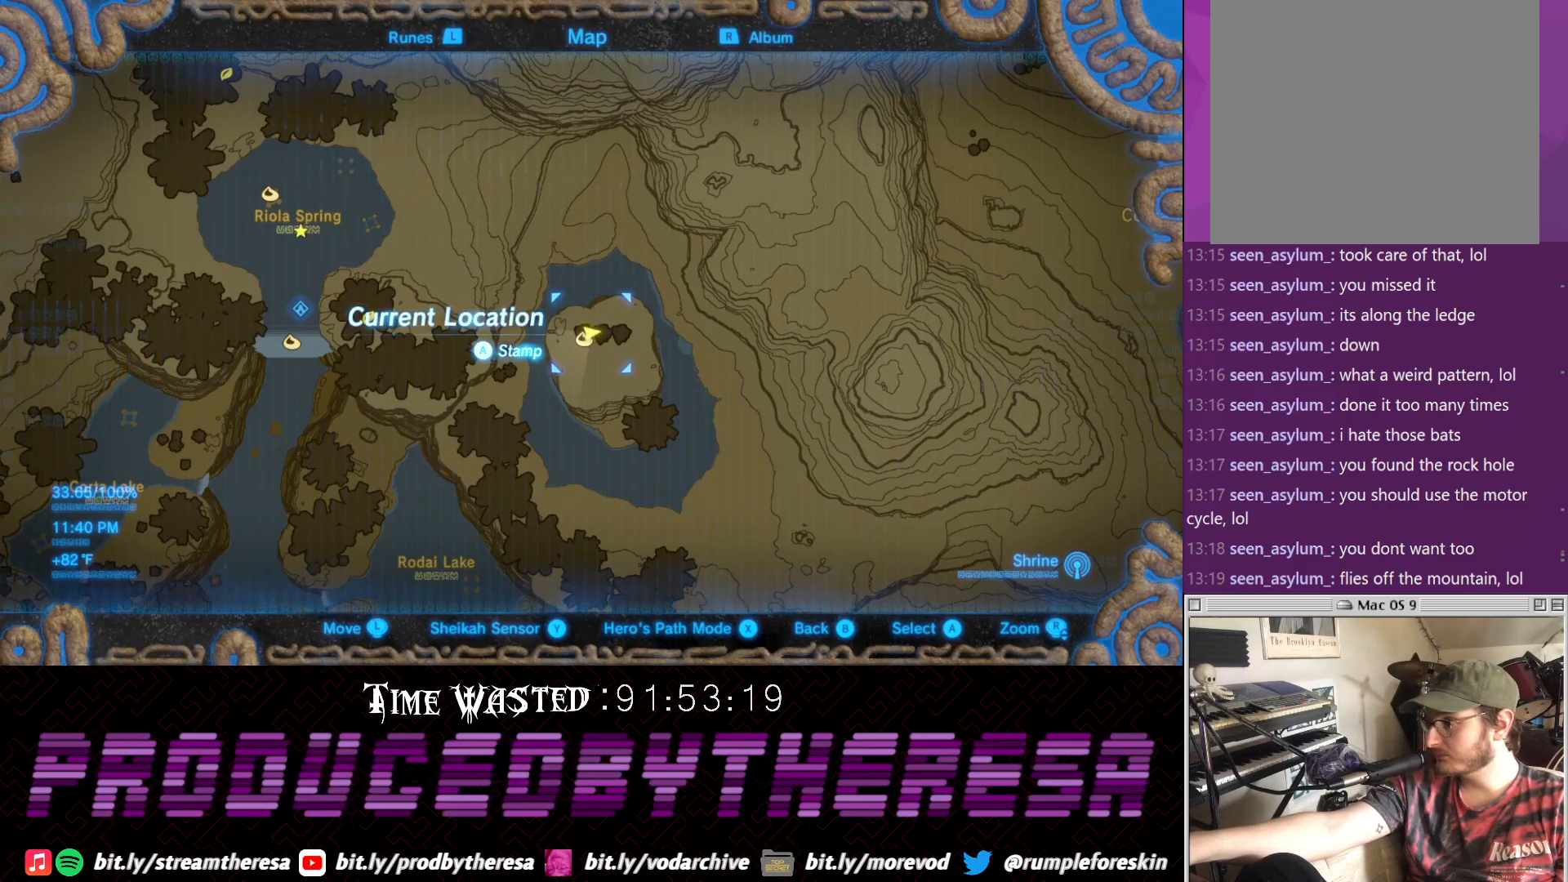
{"buttons": [], "left_stick": "center", "right_stick": "center", "events": []}
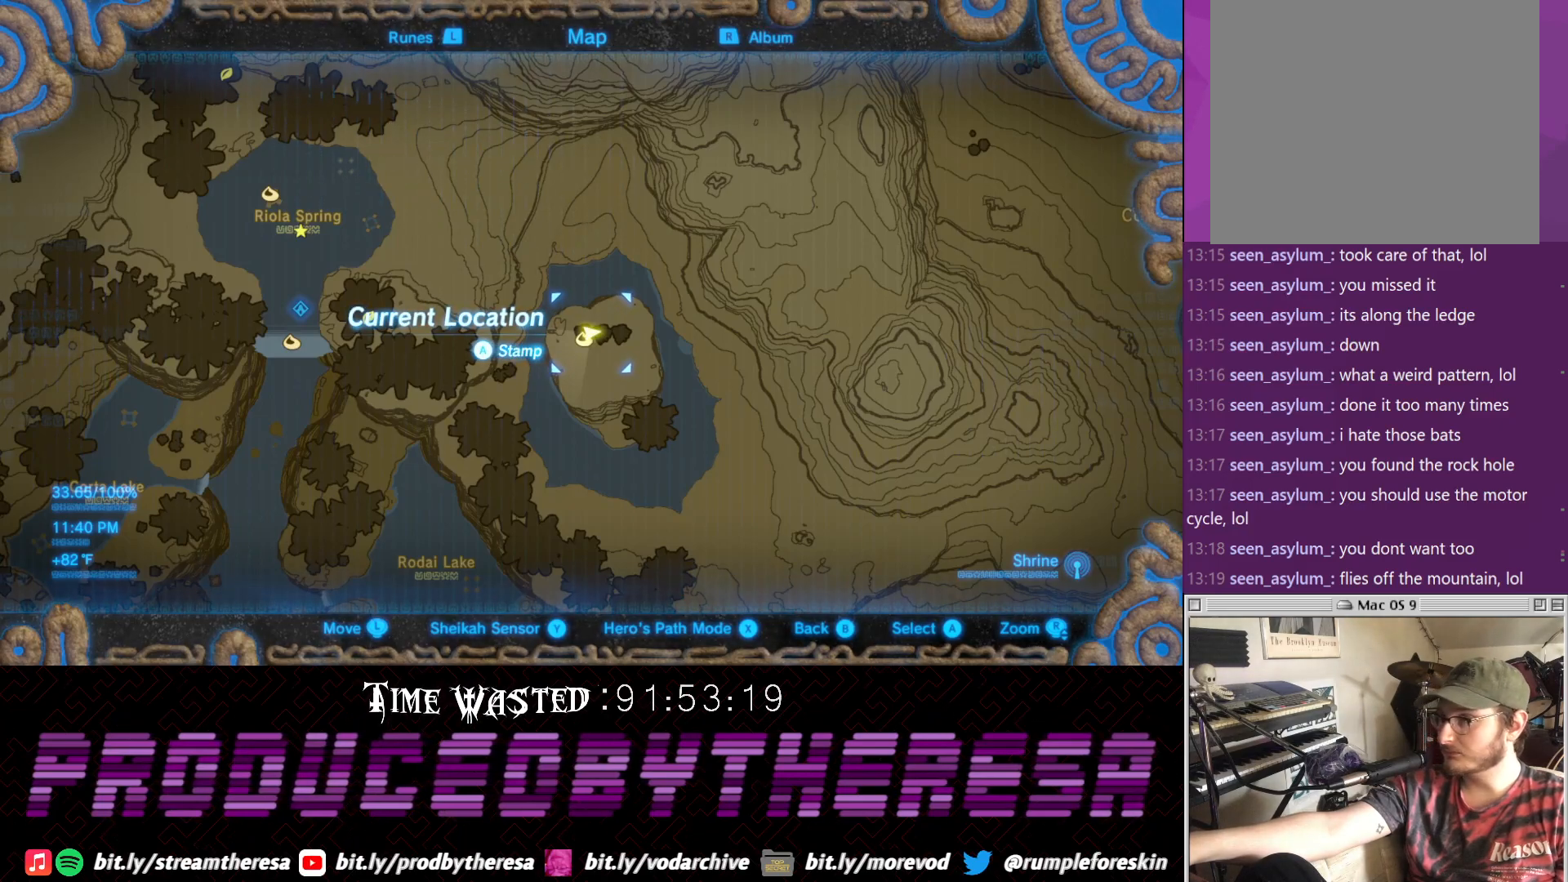
{"buttons": [], "left_stick": "center", "right_stick": "center", "events": []}
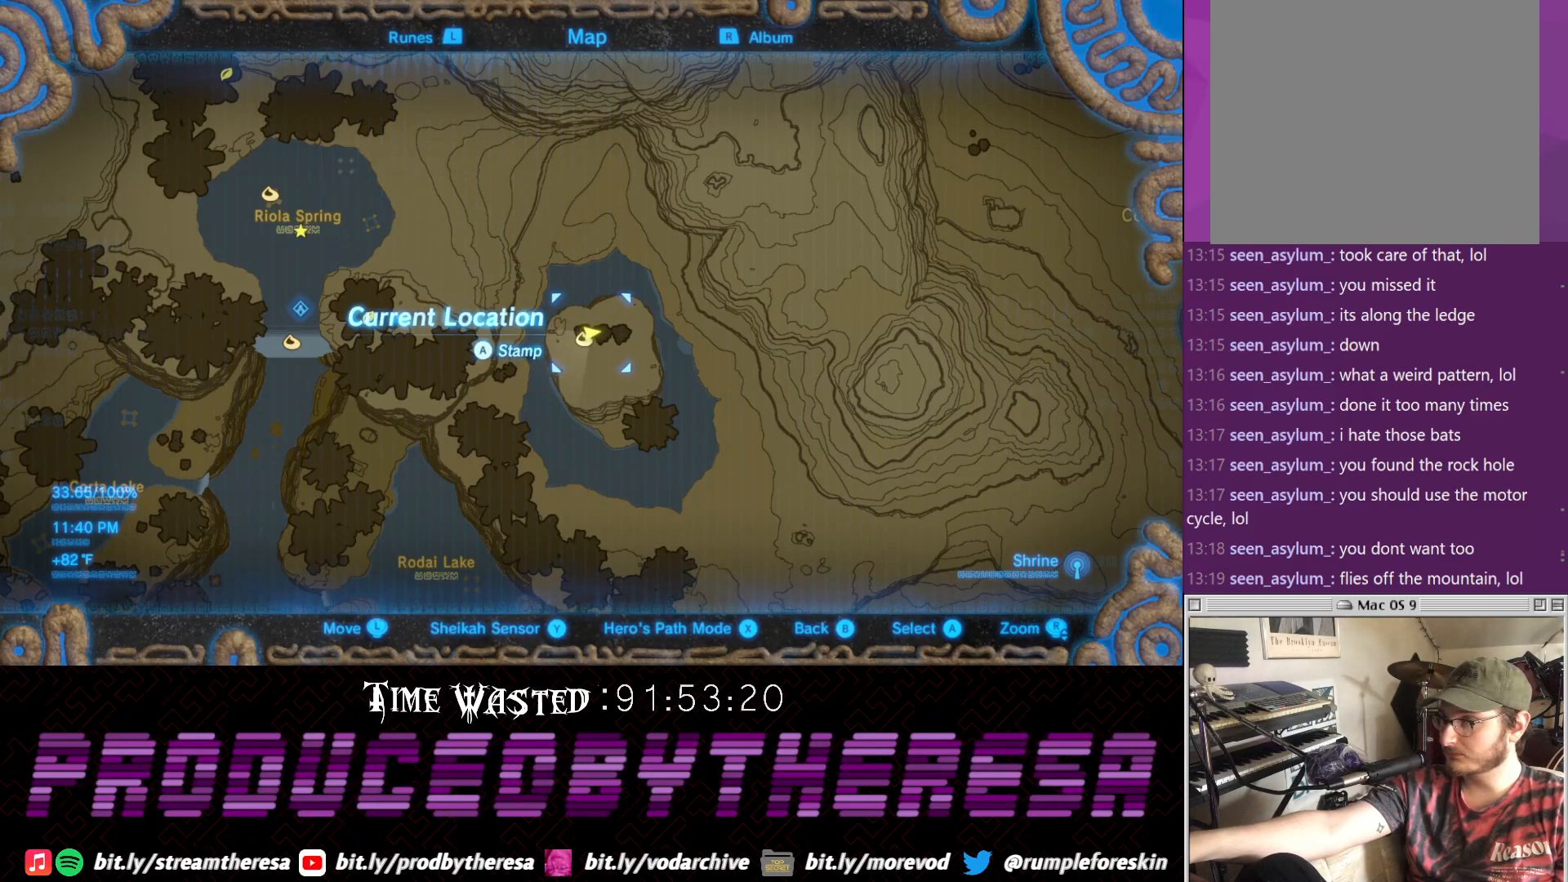
{"buttons": [], "left_stick": "center", "right_stick": "center", "events": []}
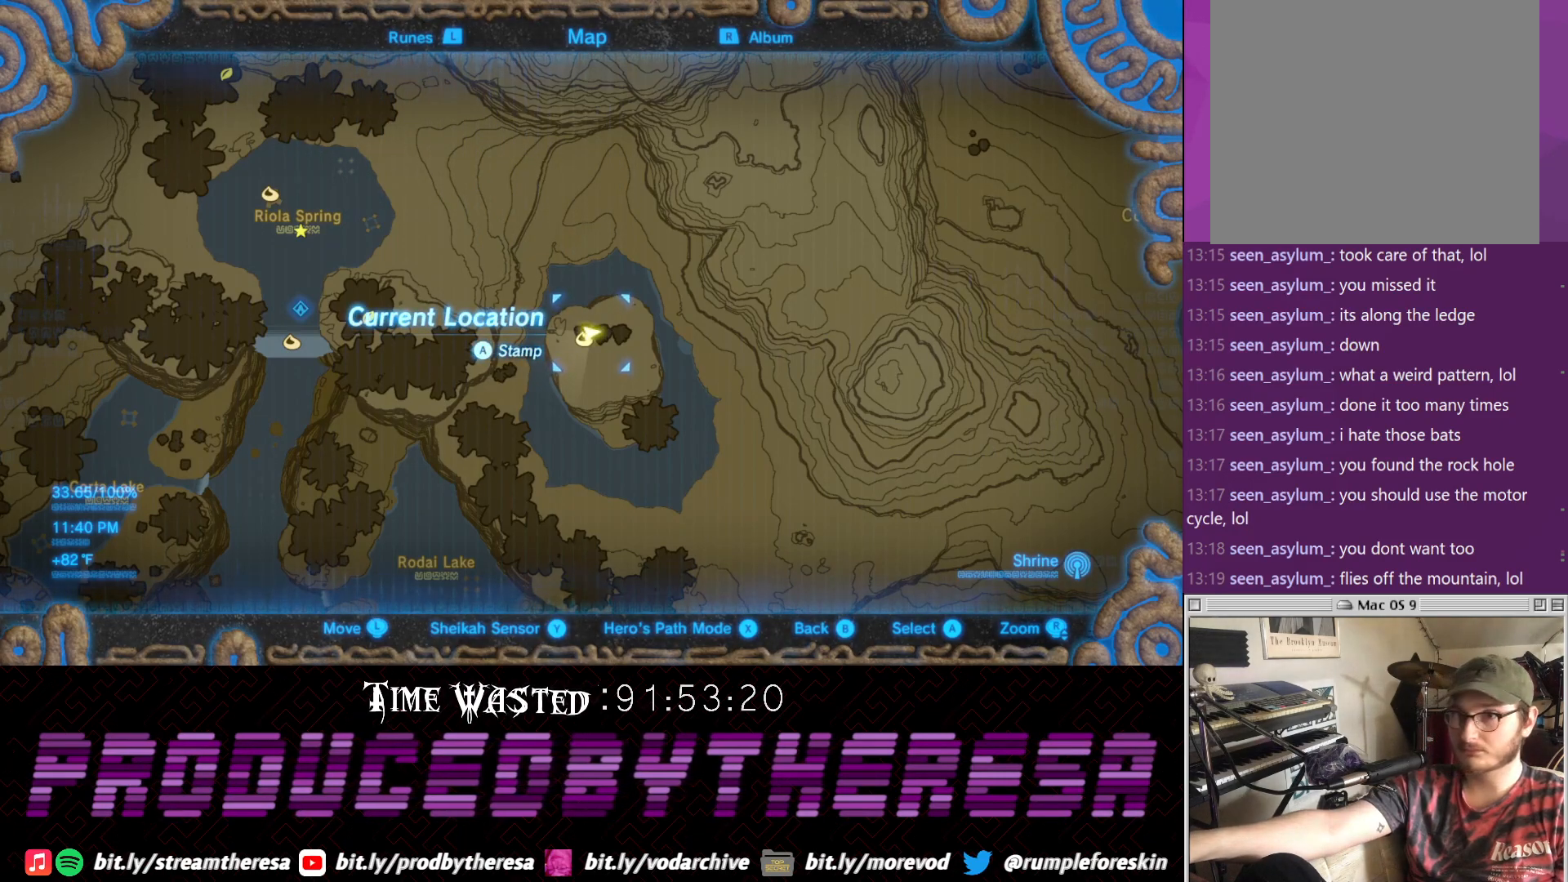
{"buttons": [], "left_stick": "down-left", "right_stick": "center", "events": [[167, "left_stick", "down-left"]]}
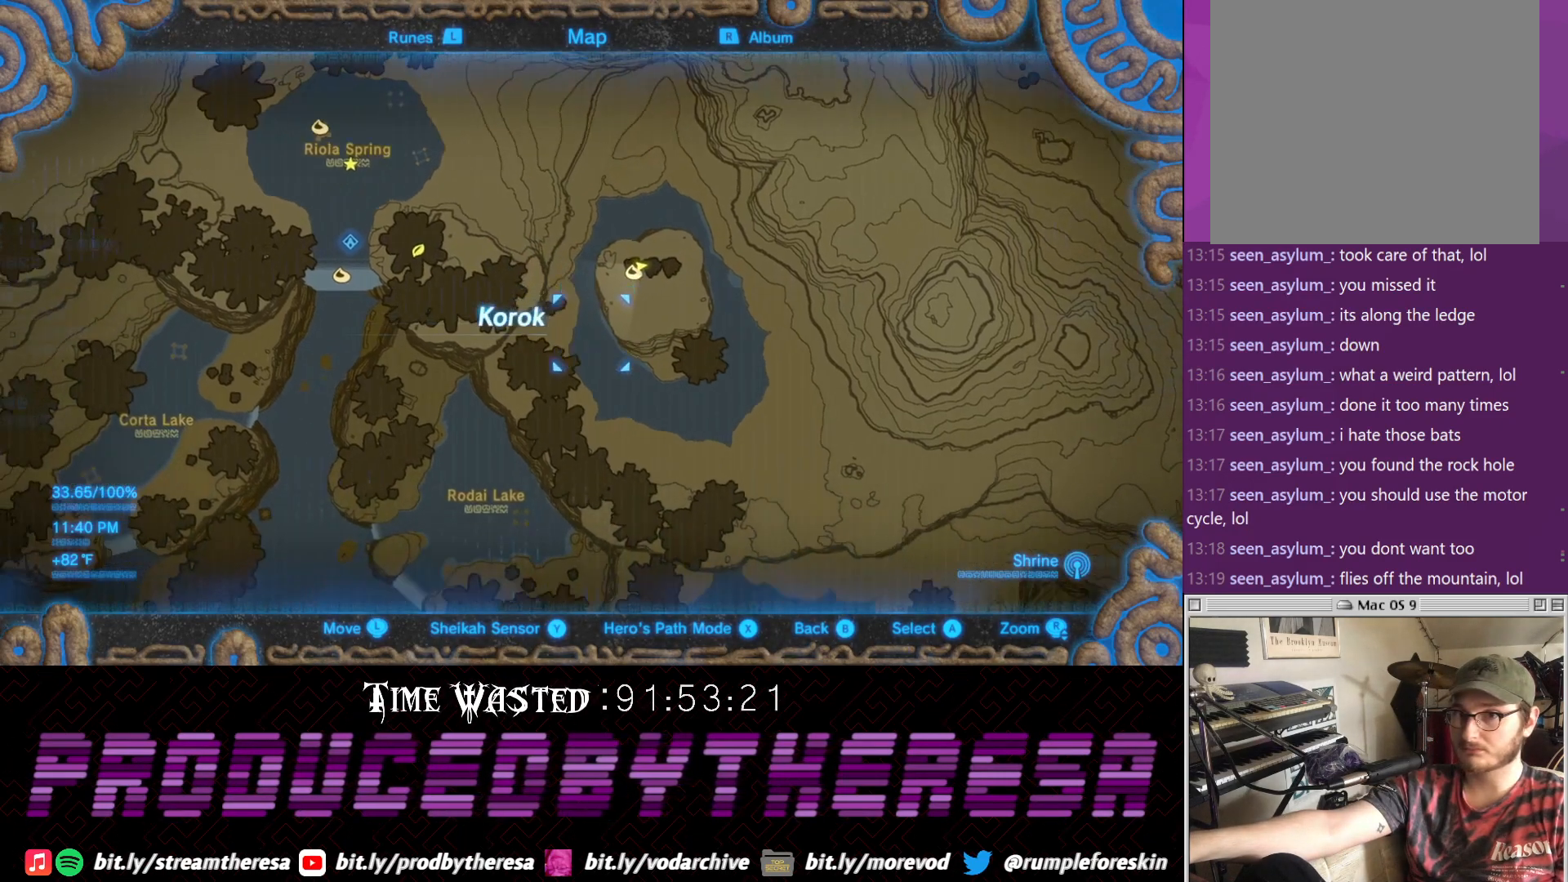
{"buttons": [], "left_stick": "down-left", "right_stick": "center", "events": []}
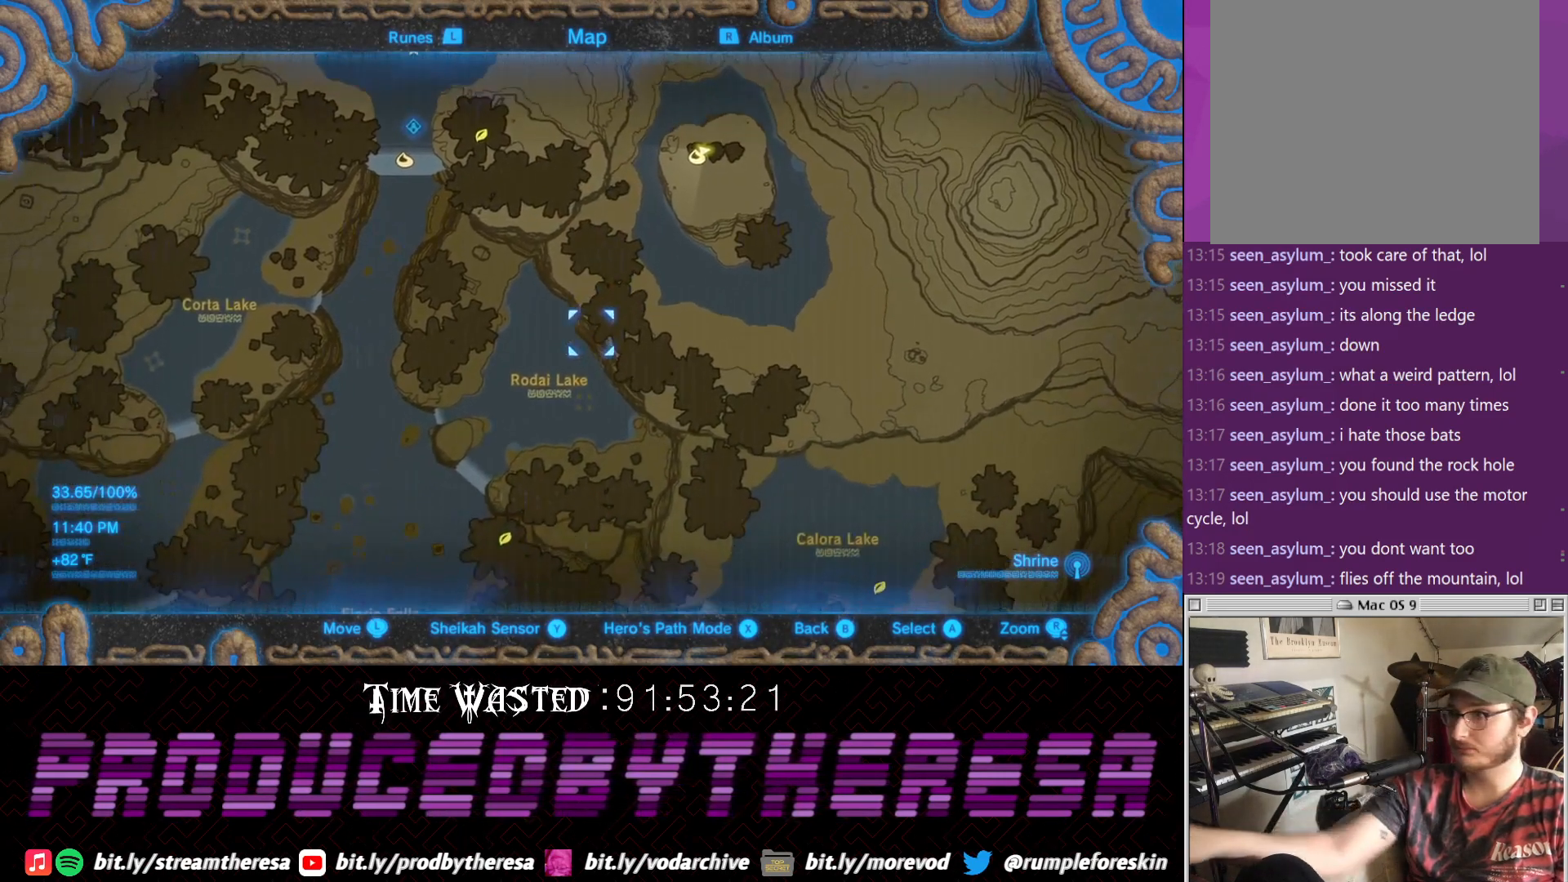
{"buttons": [], "left_stick": "center", "right_stick": "center", "events": [[67, "left_stick", "center"]]}
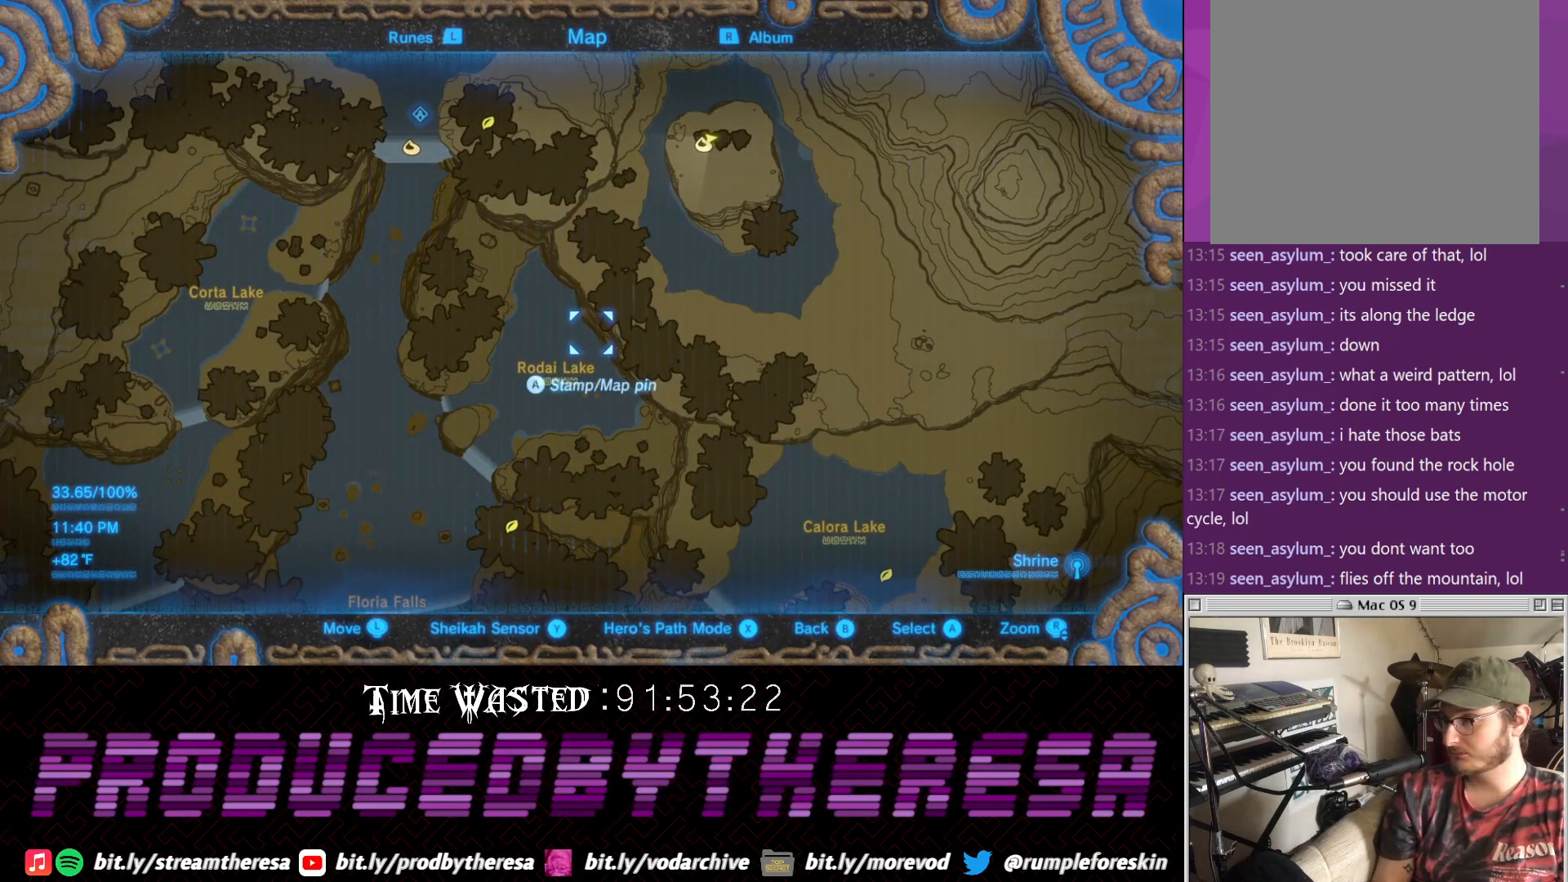
{"buttons": [], "left_stick": "down-left", "right_stick": "center", "events": [[200, "left_stick", "down-left"]]}
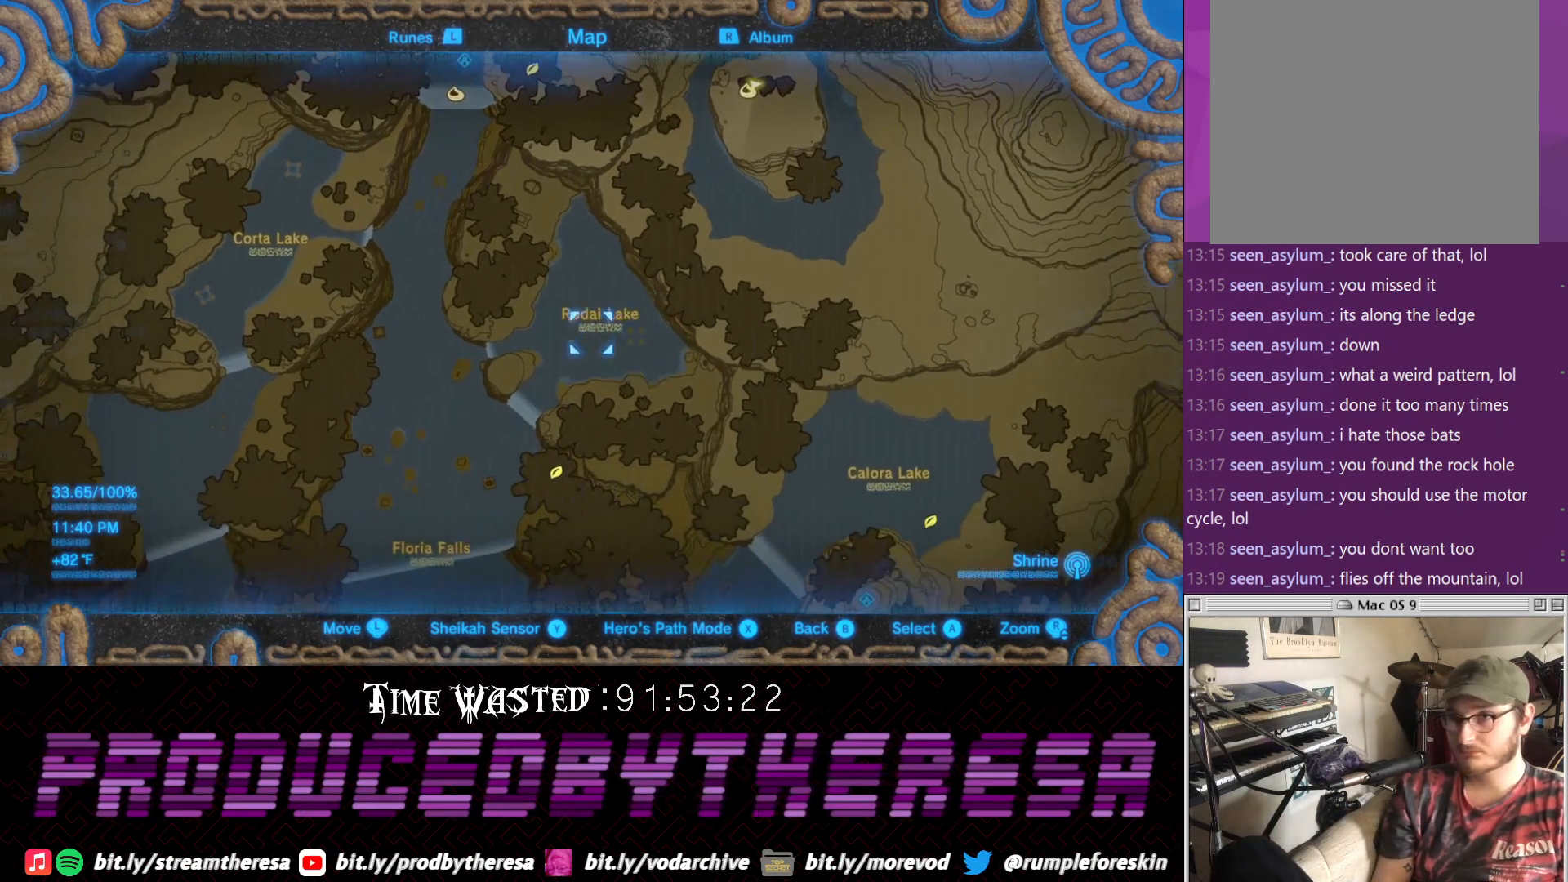
{"buttons": [], "left_stick": "center", "right_stick": "center", "events": [[17, "left_stick", "left"], [400, "left_stick", "center"]]}
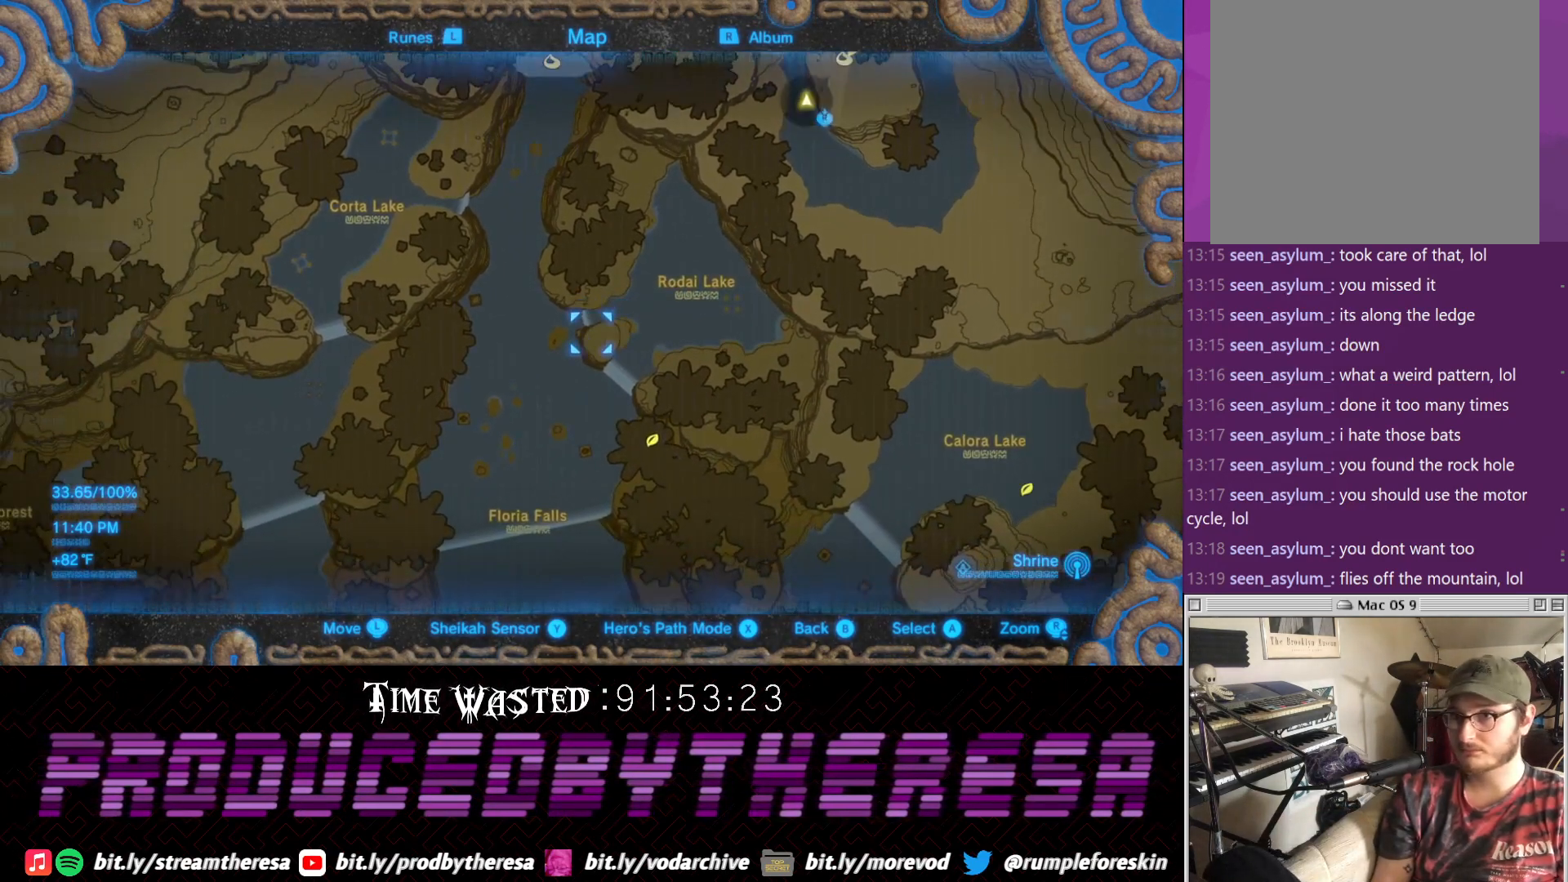
{"buttons": [], "left_stick": "center", "right_stick": "center", "events": [[217, "CIRCLE", "down"], [300, "CIRCLE", "up"]]}
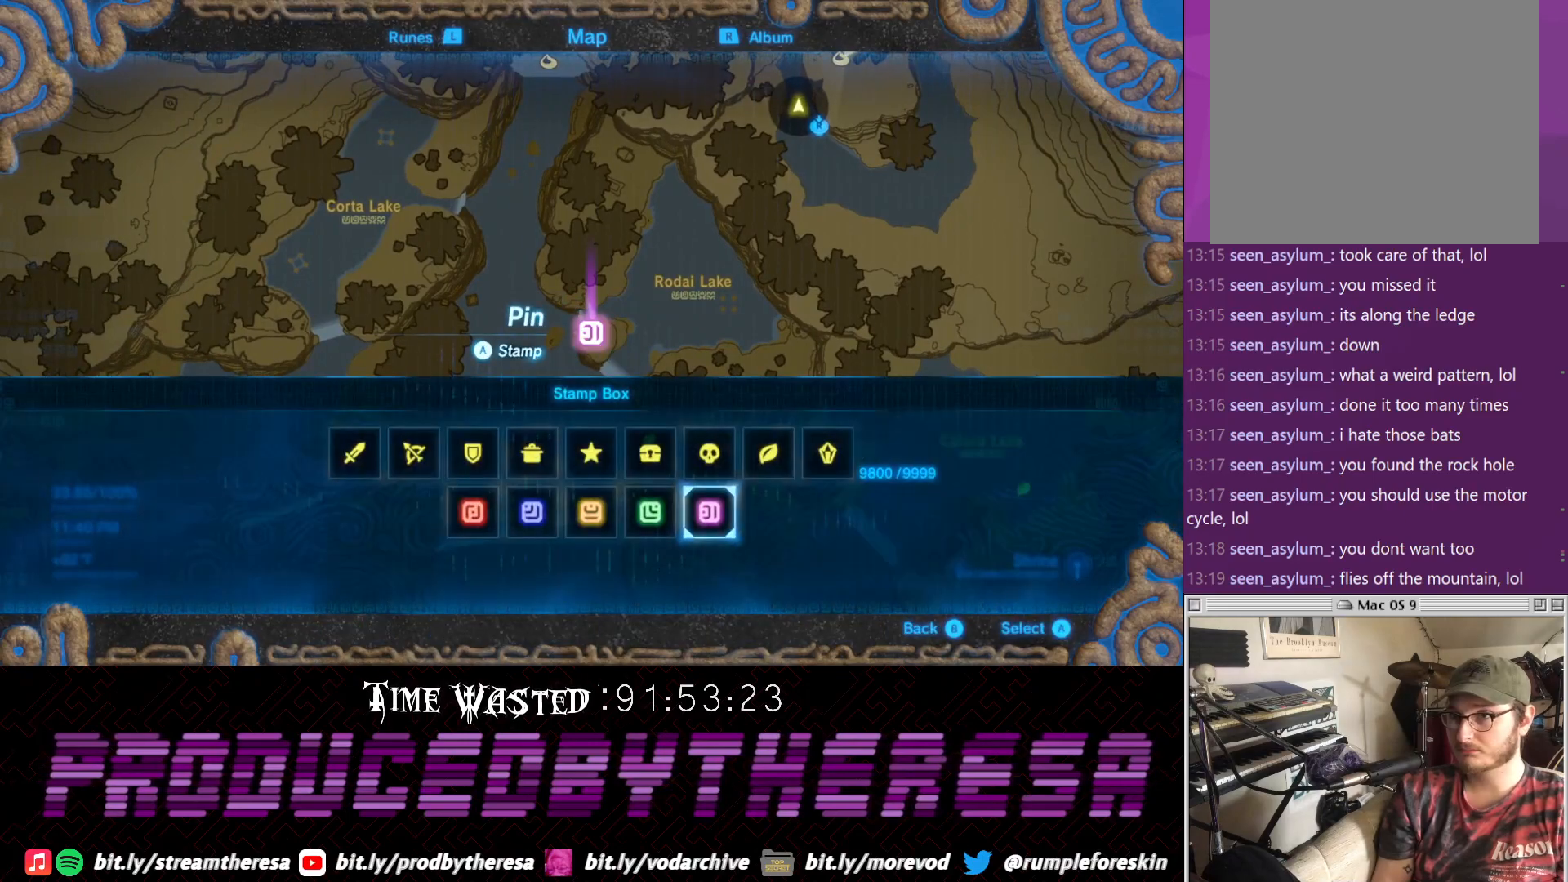
{"buttons": [], "left_stick": "center", "right_stick": "center", "events": [[233, "CIRCLE", "down"], [300, "CIRCLE", "up"]]}
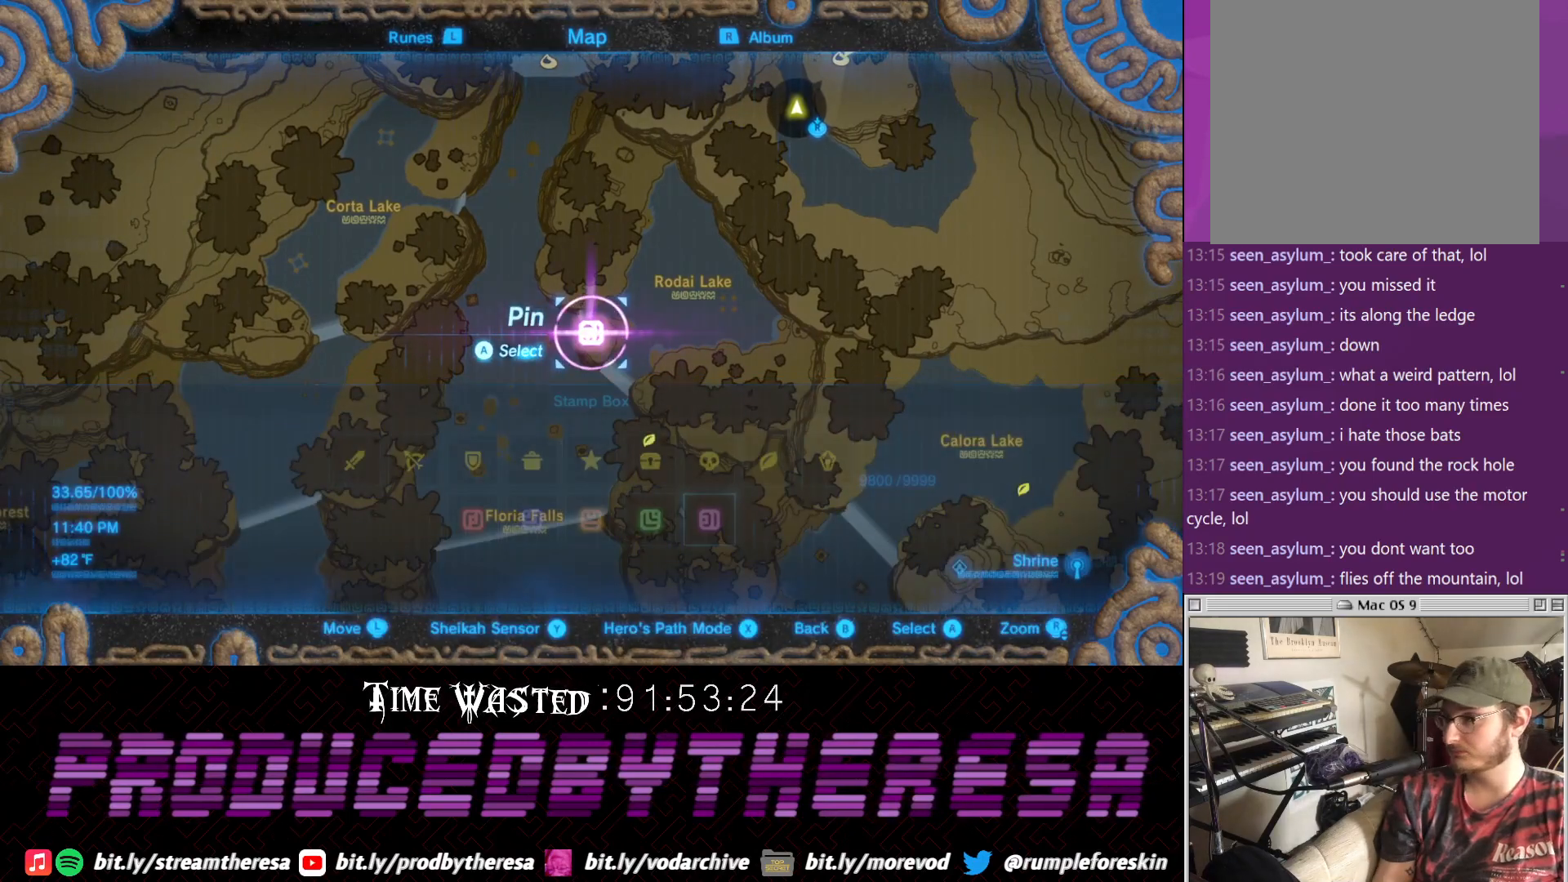
{"buttons": [], "left_stick": "center", "right_stick": "center", "events": []}
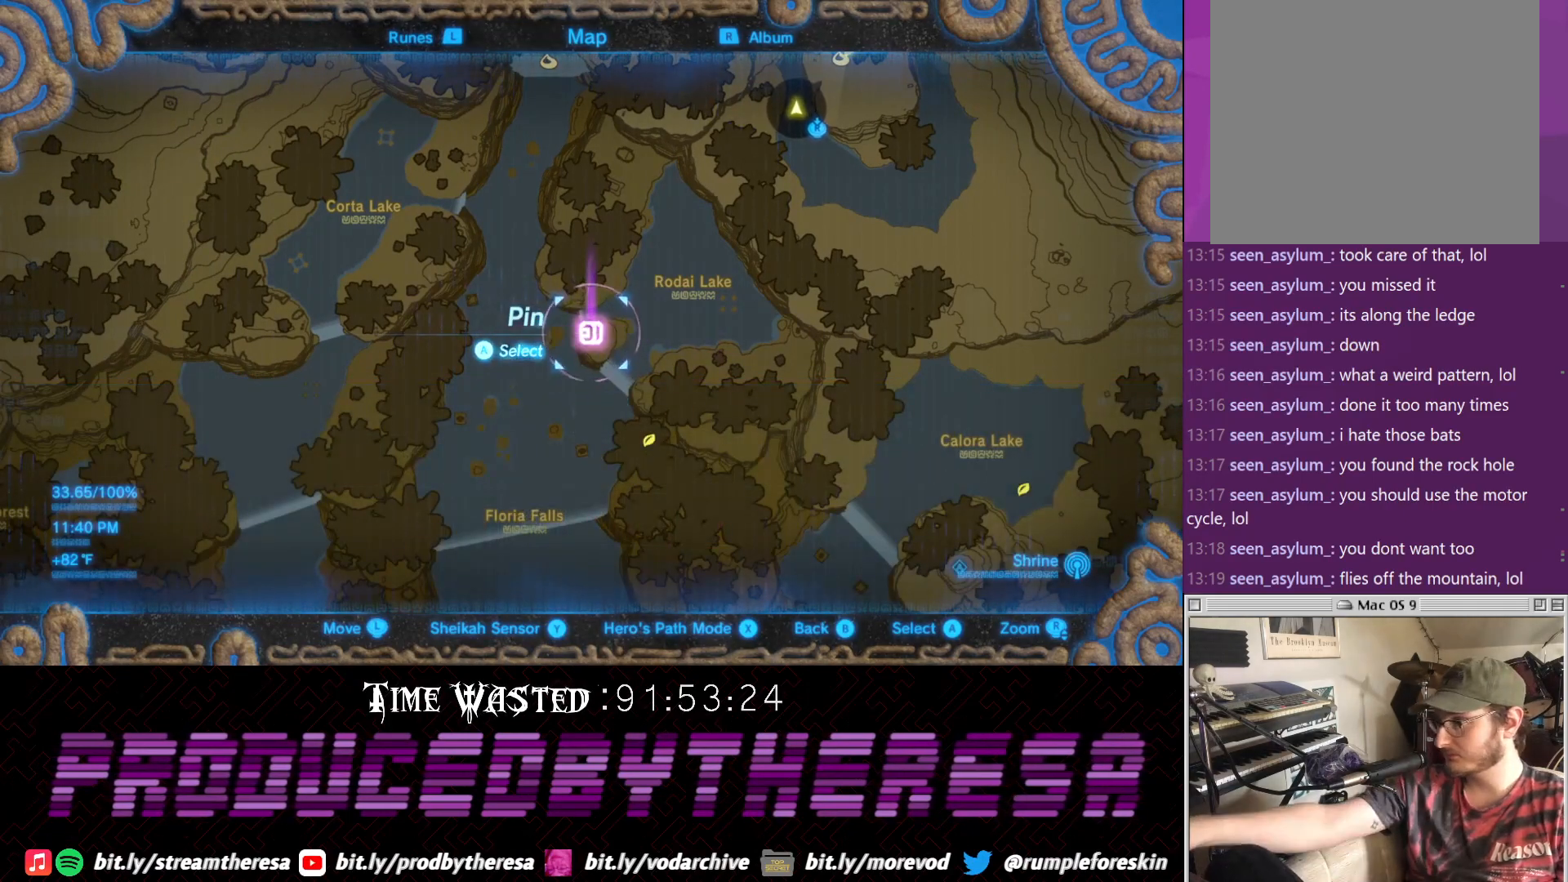
{"buttons": [], "left_stick": "center", "right_stick": "center", "events": []}
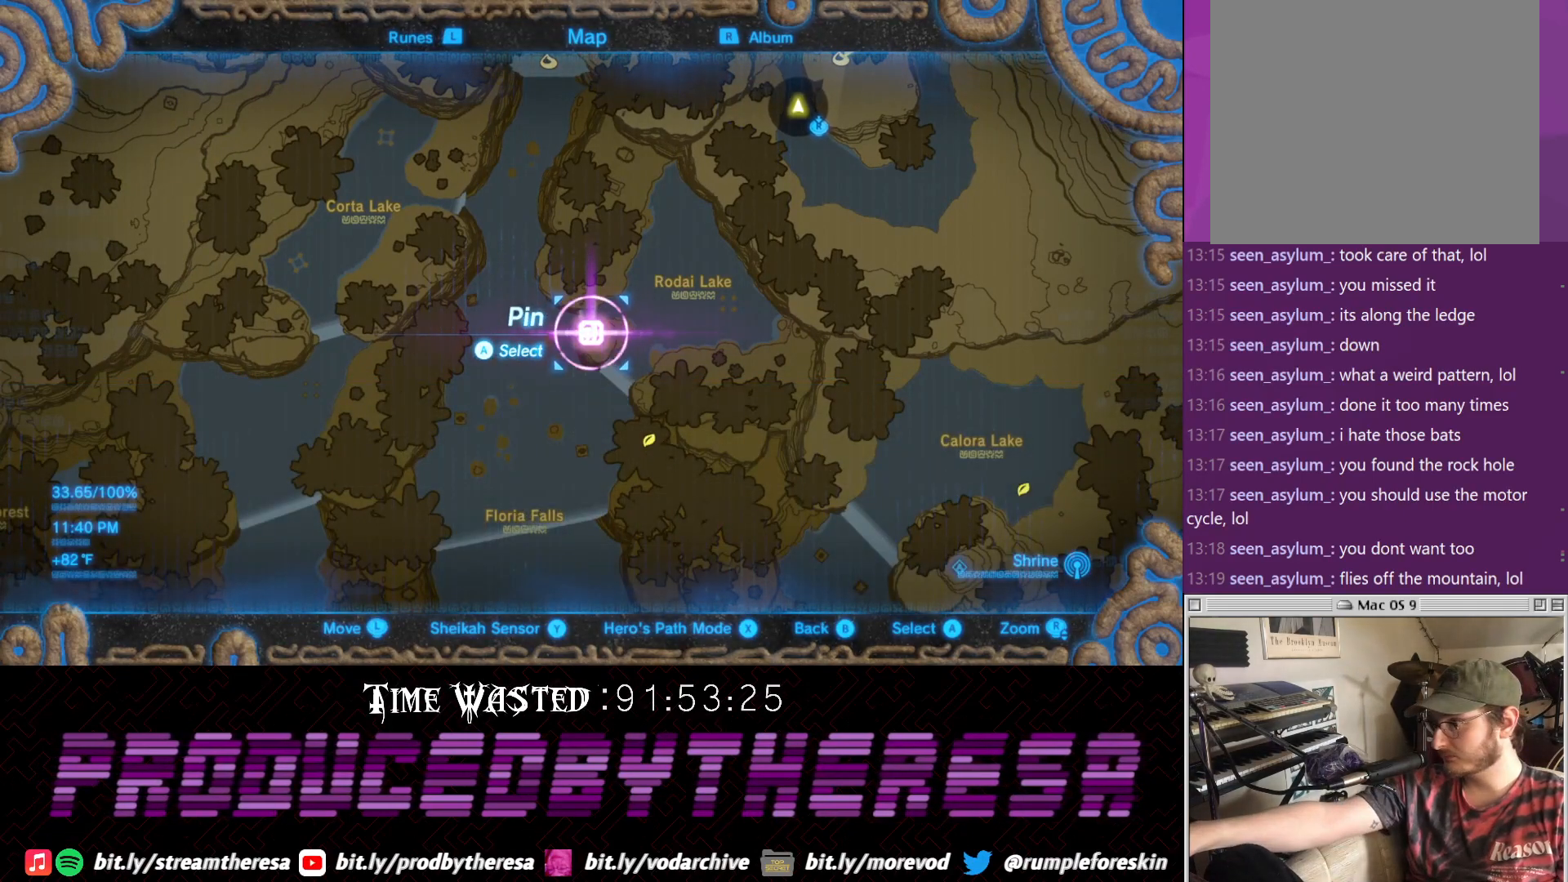
{"buttons": [], "left_stick": "center", "right_stick": "center", "events": []}
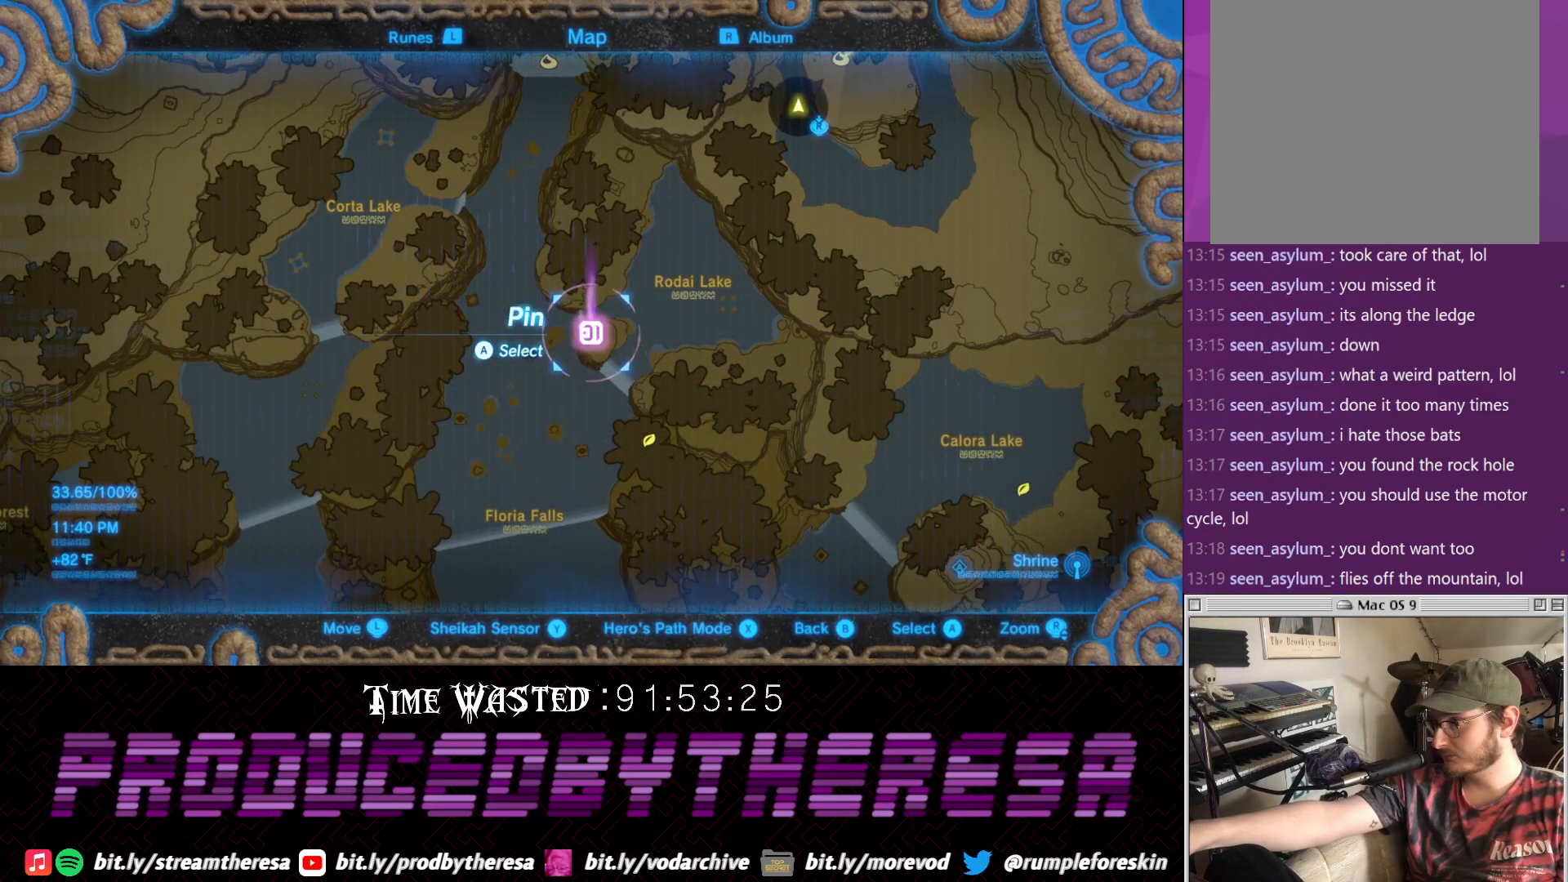
{"buttons": [], "left_stick": "center", "right_stick": "center", "events": []}
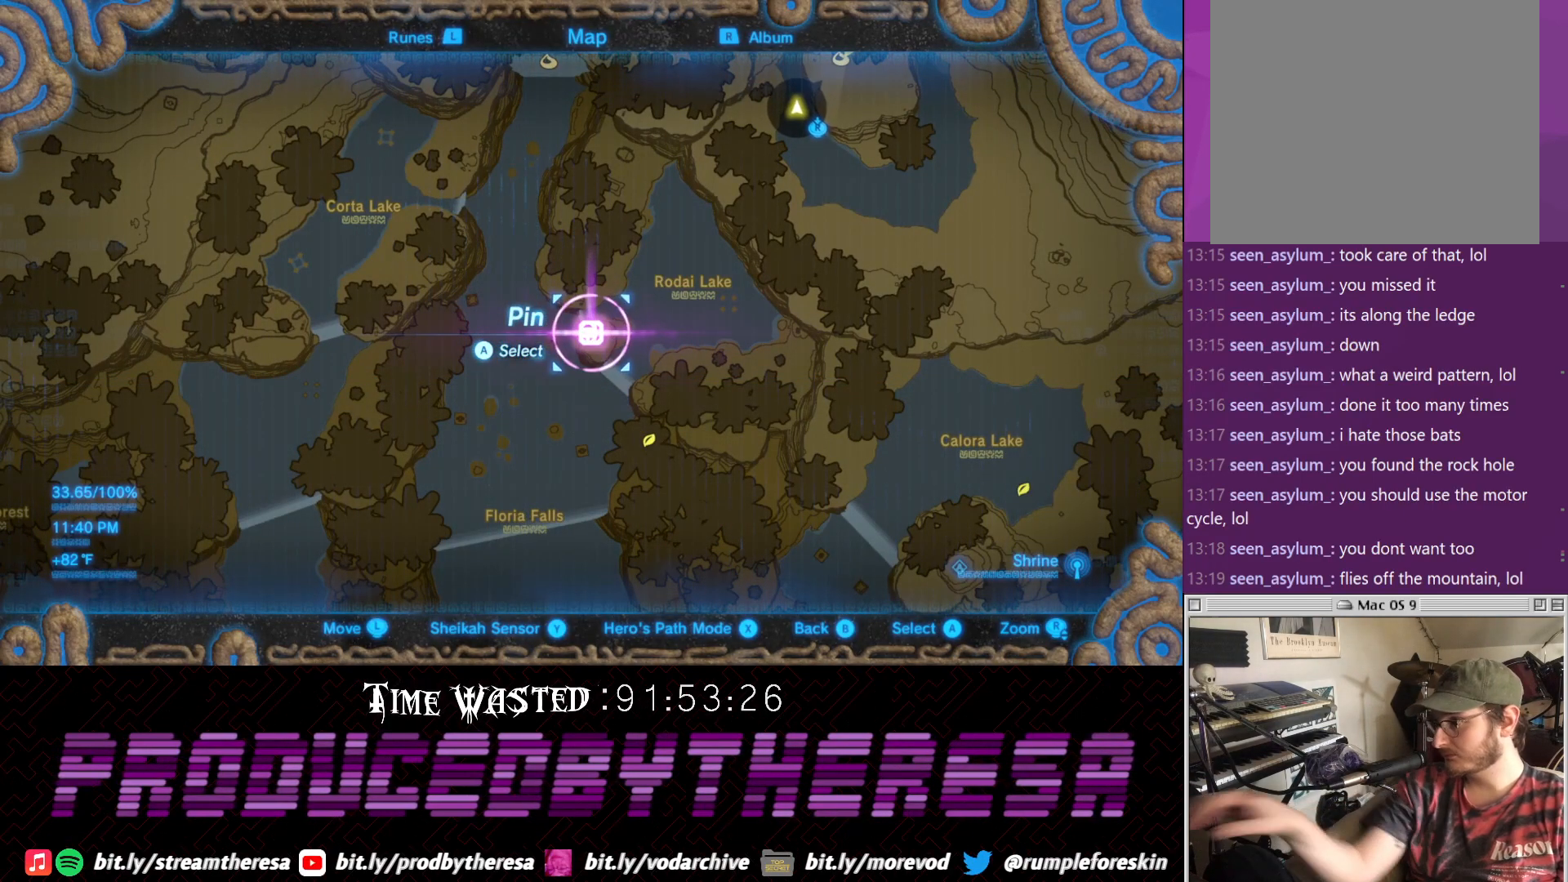
{"buttons": [], "left_stick": "center", "right_stick": "center", "events": []}
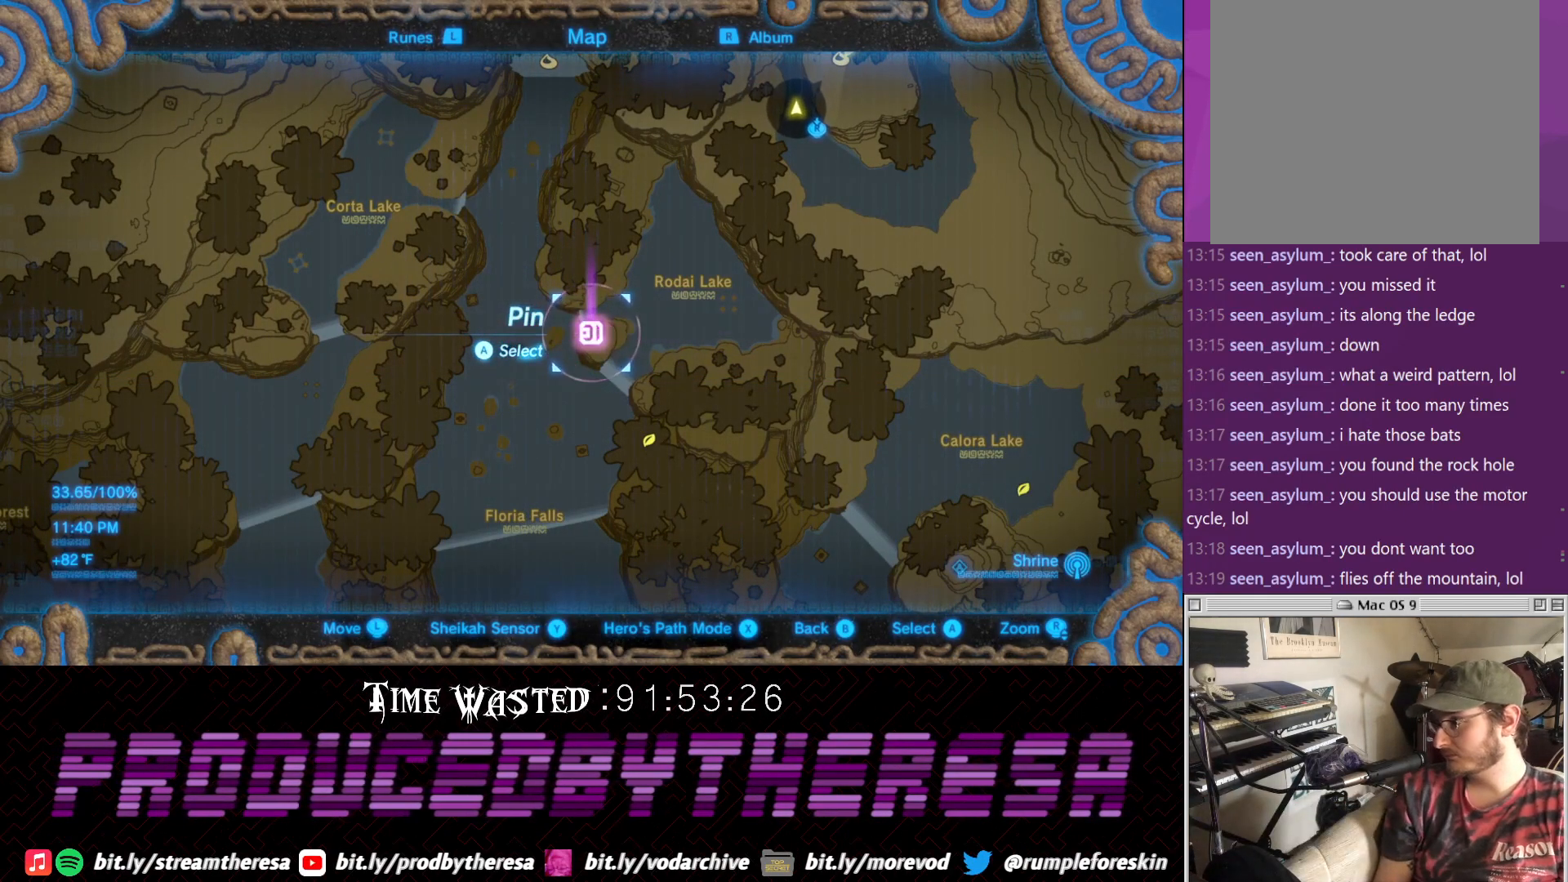
{"buttons": [], "left_stick": "center", "right_stick": "center", "events": []}
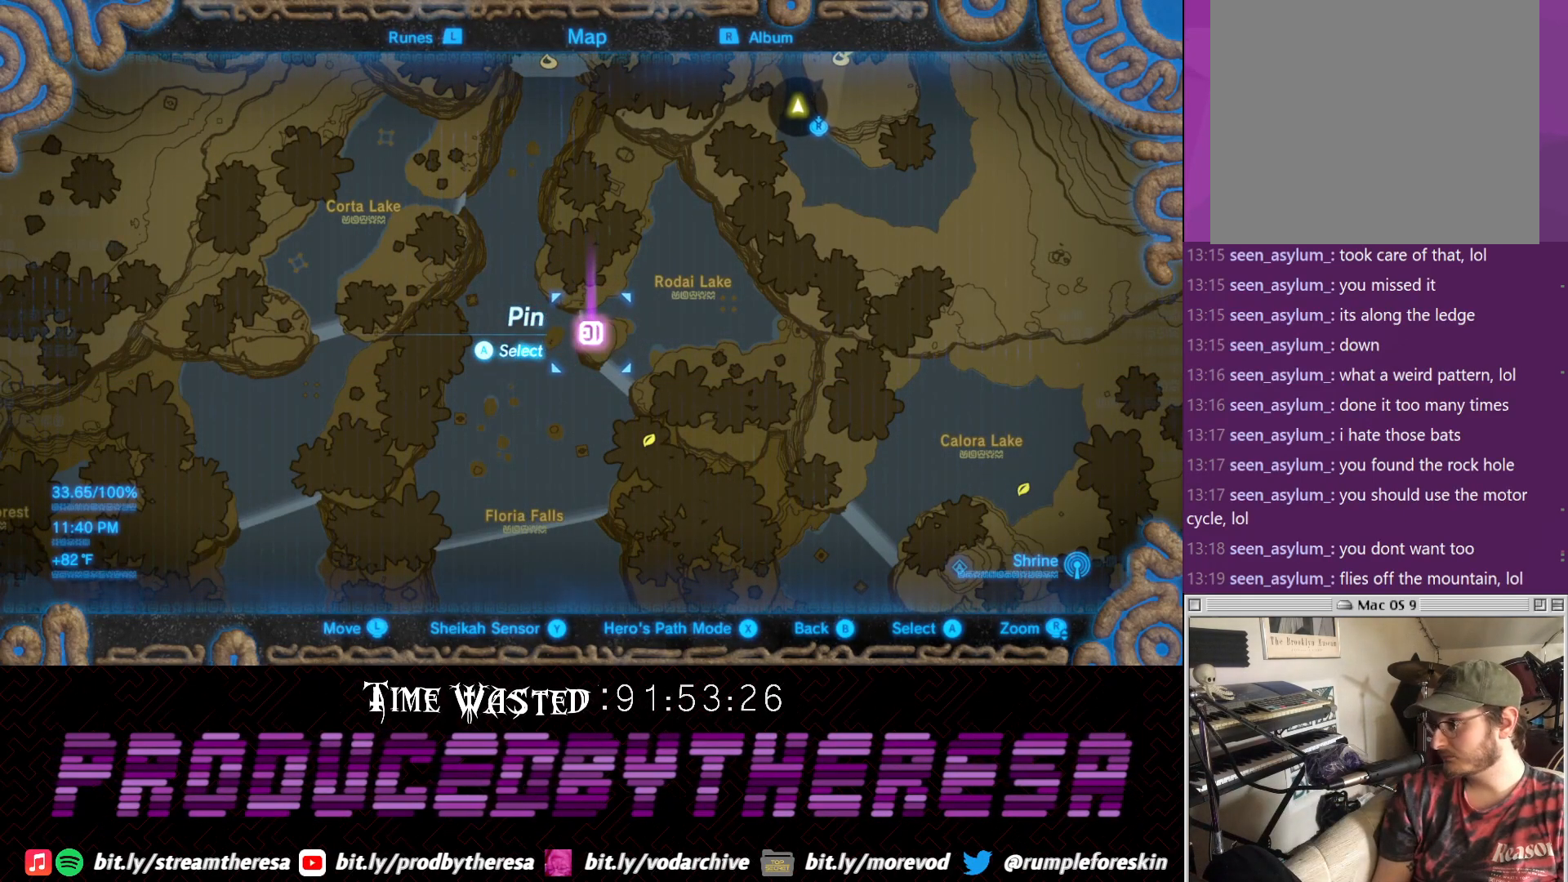
{"buttons": [], "left_stick": "center", "right_stick": "center", "events": []}
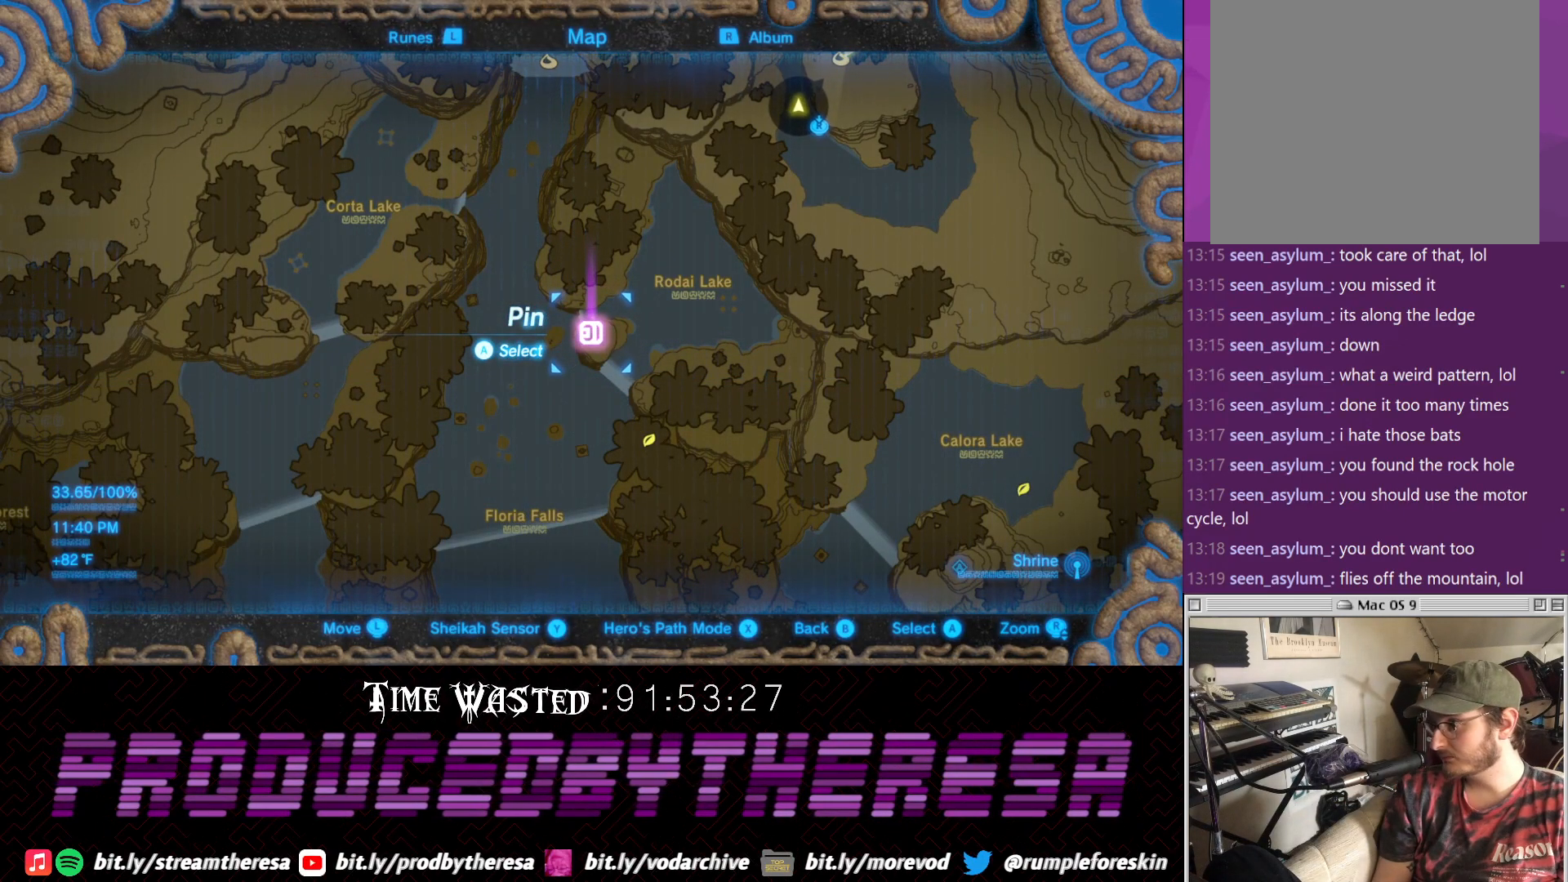
{"buttons": ["CROSS"], "left_stick": "center", "right_stick": "center", "events": [[500, "CROSS", "down"]]}